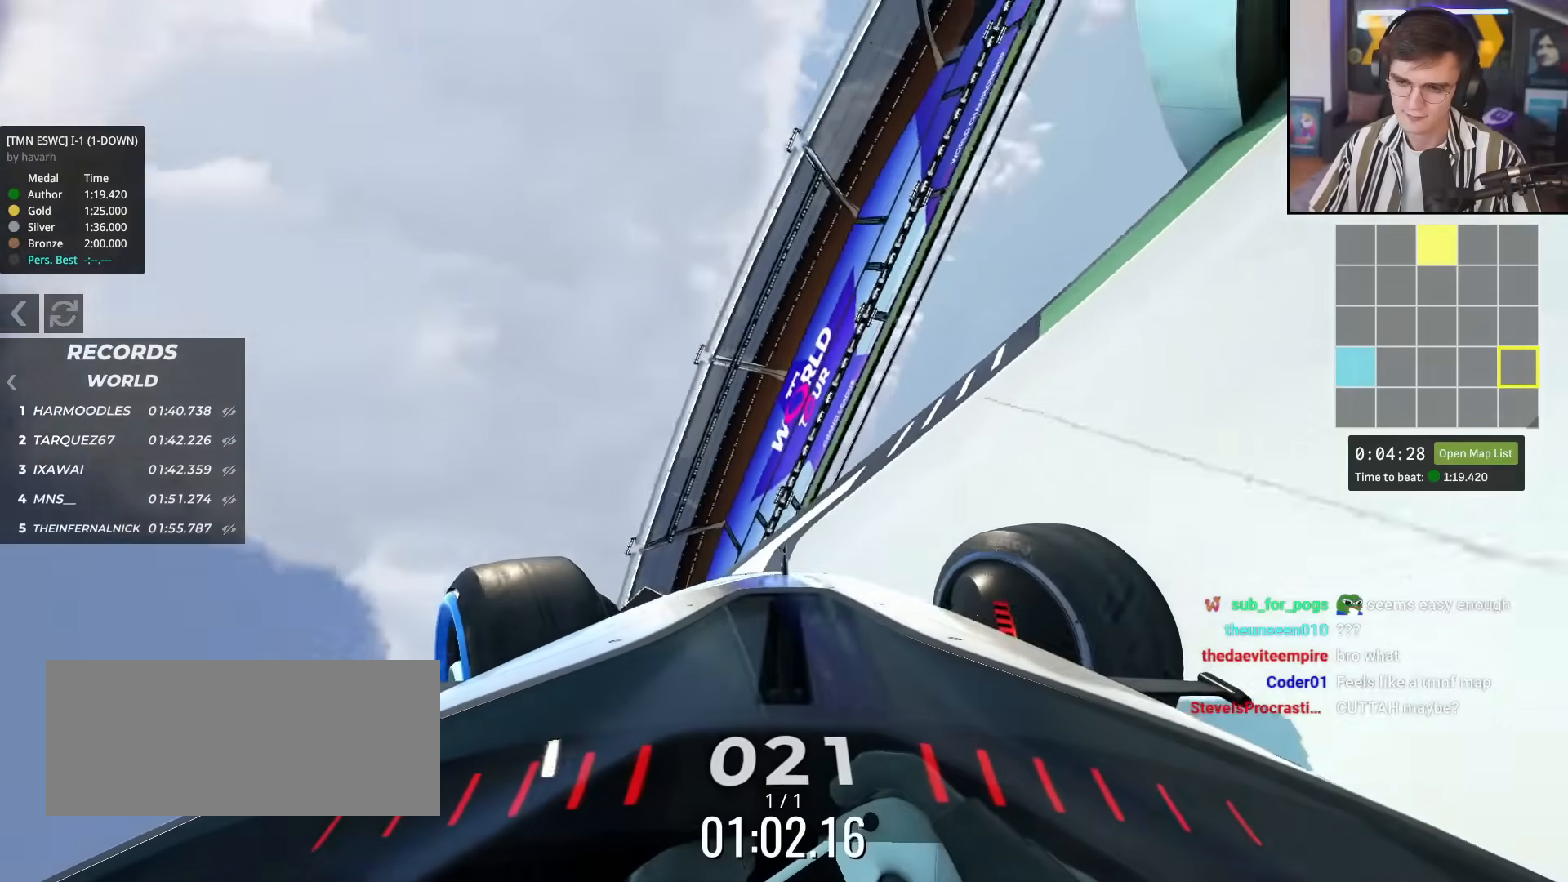
Gameplay with keyboard; each line is a JSON object with the keys held at the frame after it. "events" lists presses ("down") and releases ("up") of "brake", "down", "left", "right" and "up" between this image and that frame as [ms after this image, input, new state], when the widget could be followed in between. No other keys are recorded. Mouse input is not recorded. Key names are as the overlay labels them; some are game actions (e.g. jump) rather than physical keys.
{"keys": ["down", "right", "up"], "events": [[50, "right", "down"]]}
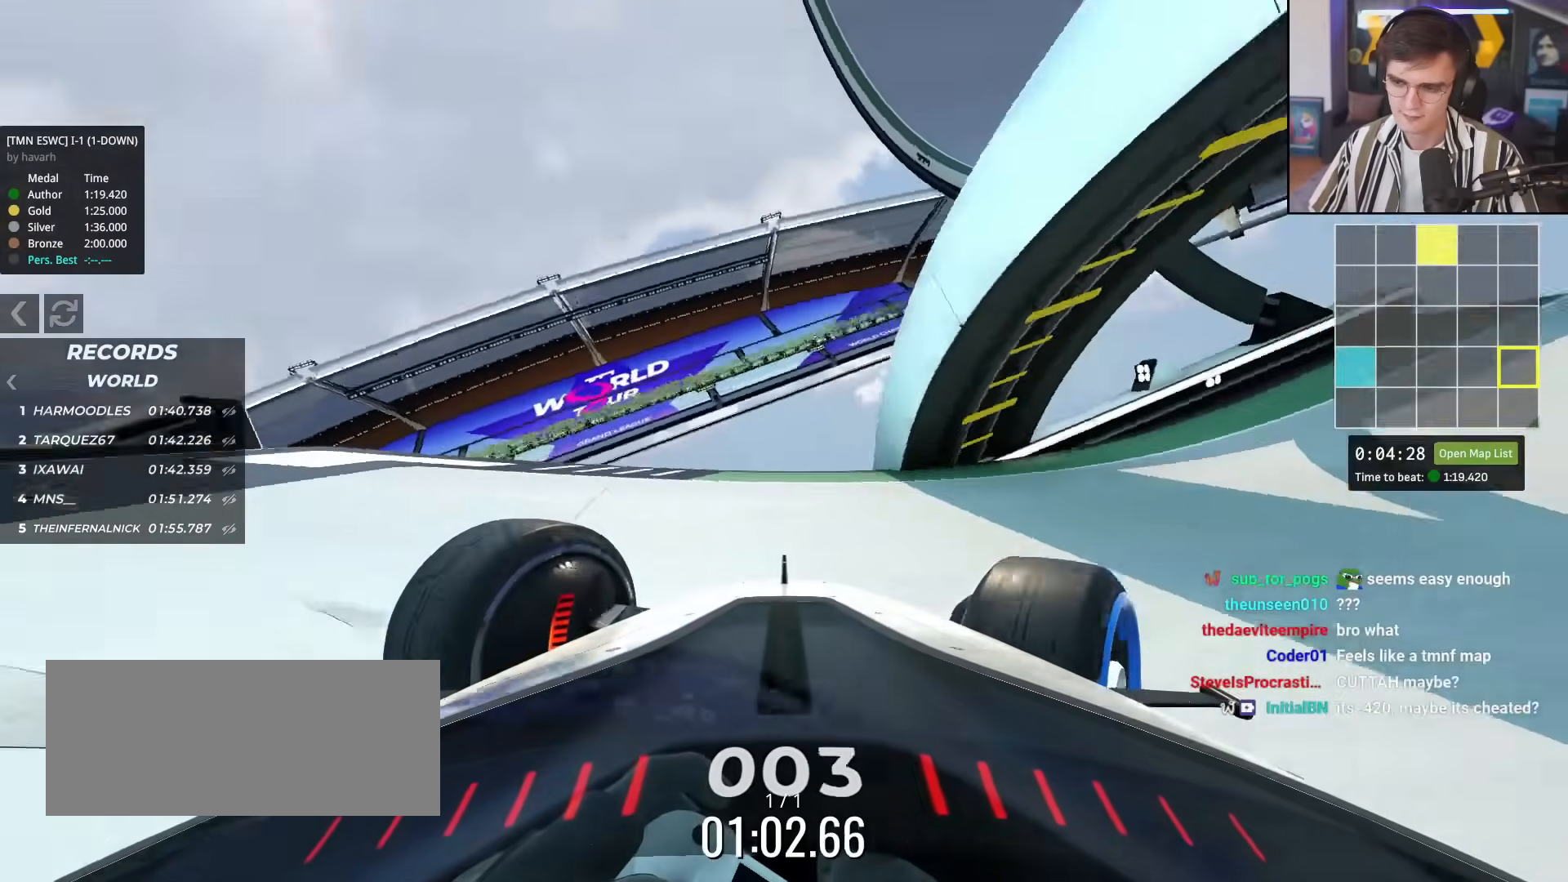
{"keys": ["up"], "events": [[167, "down", "up"], [217, "right", "up"]]}
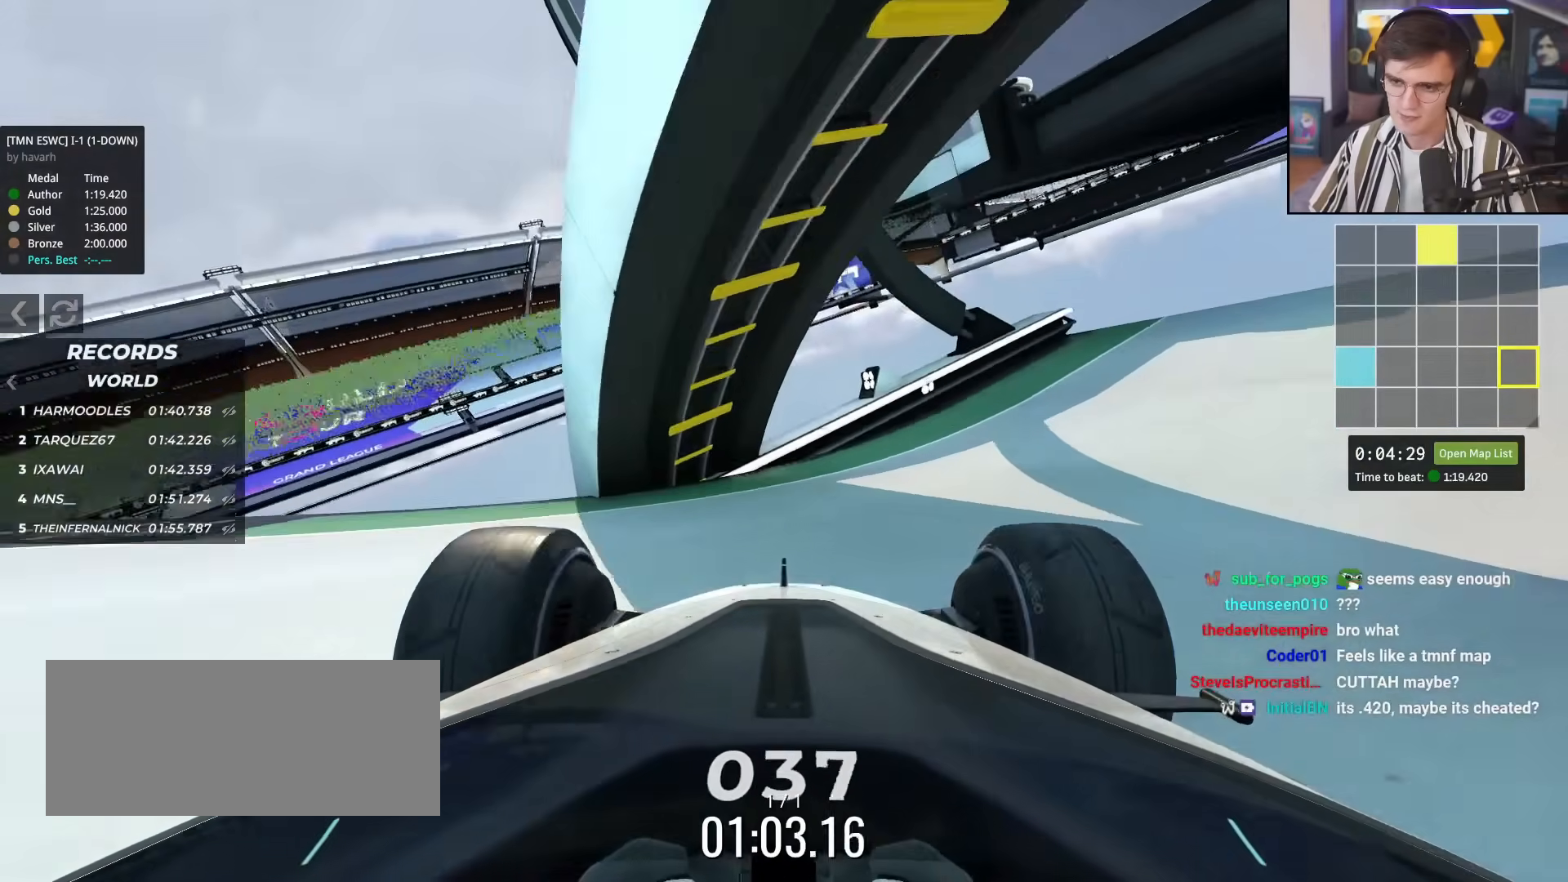
{"keys": ["right", "up"], "events": [[417, "right", "down"]]}
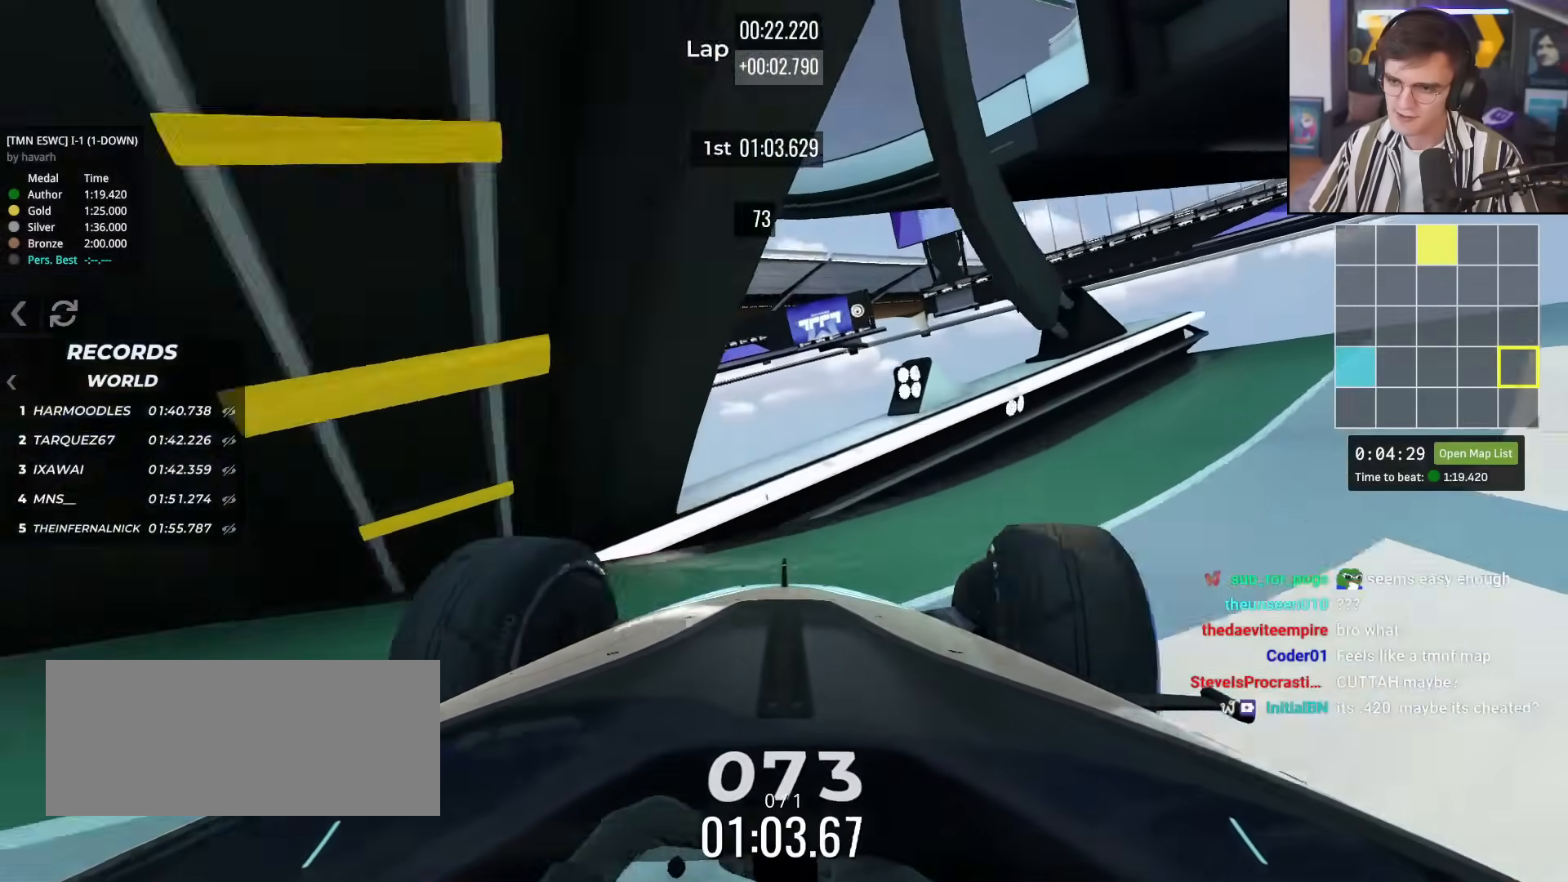
{"keys": ["right"], "events": [[100, "up", "up"]]}
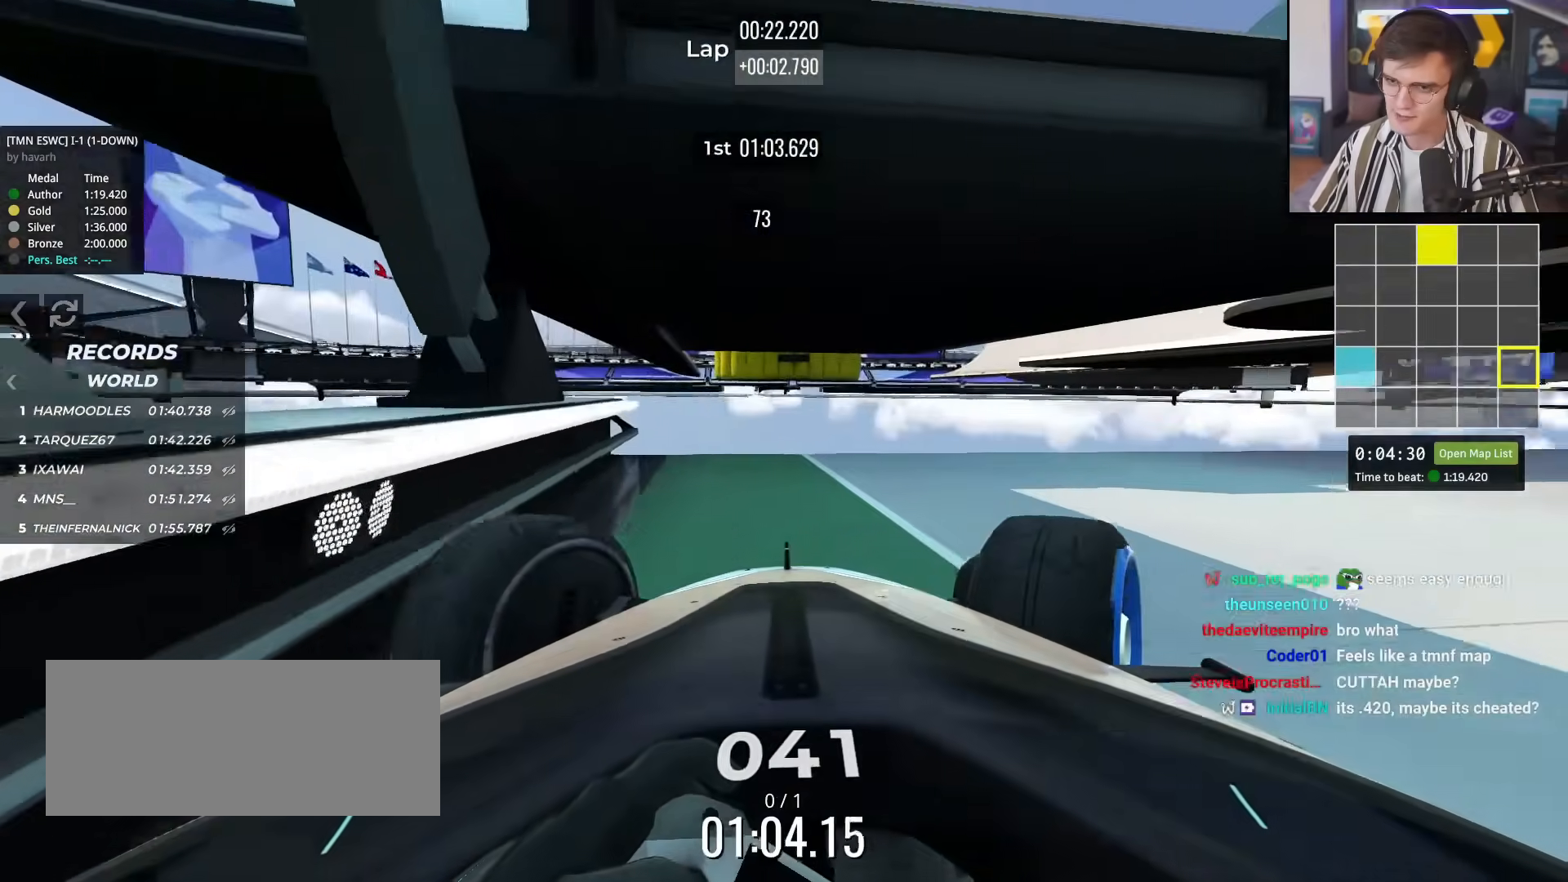
{"keys": ["down", "right", "up"], "events": [[251, "down", "down"], [251, "up", "down"]]}
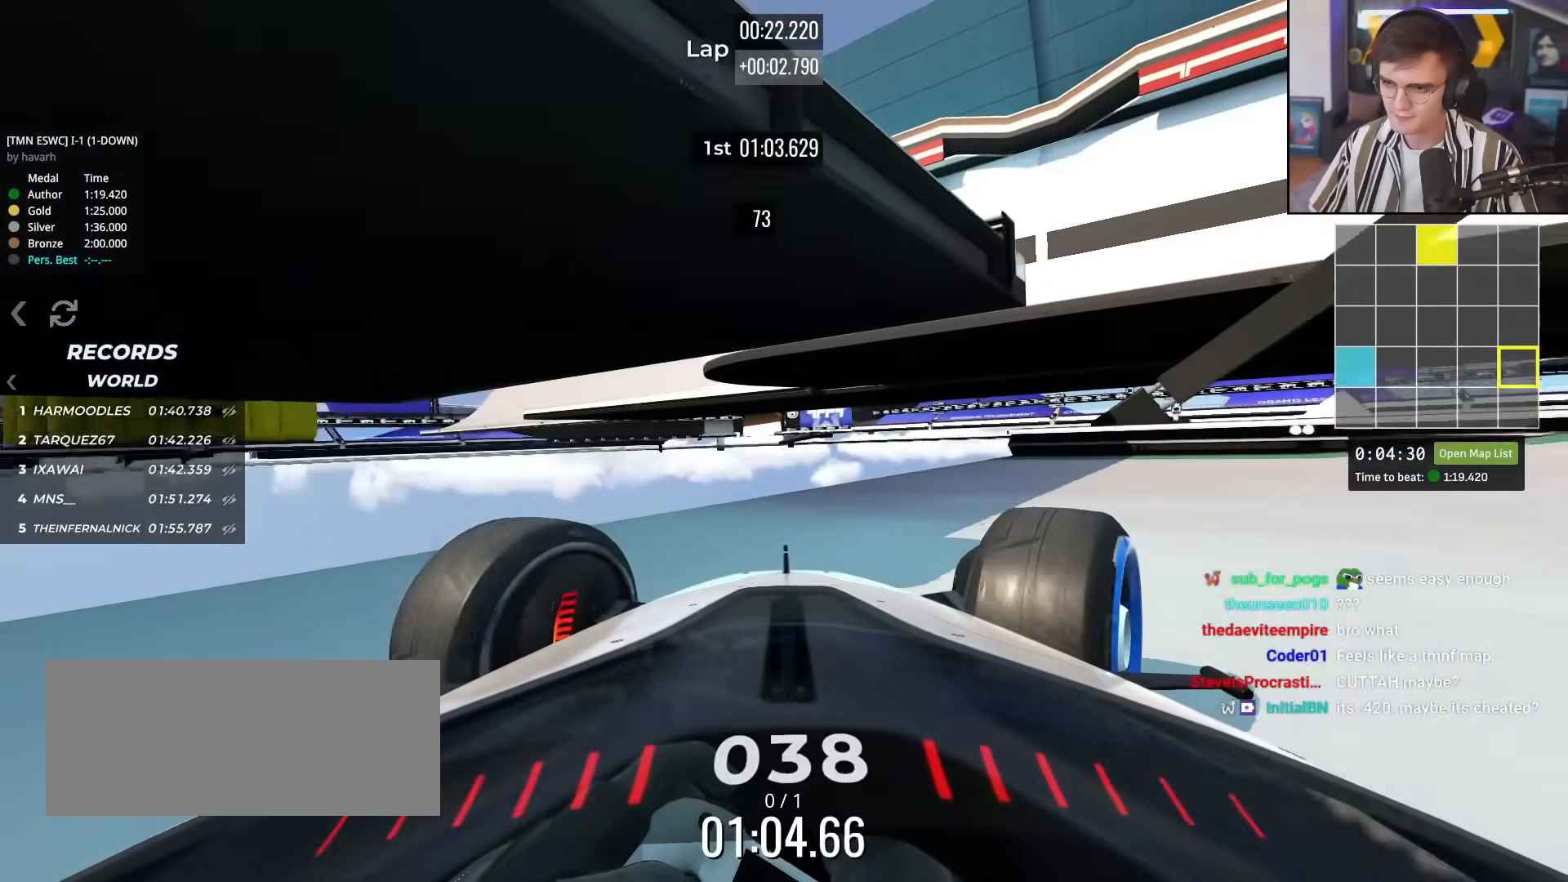
{"keys": ["right", "up"], "events": [[183, "down", "up"]]}
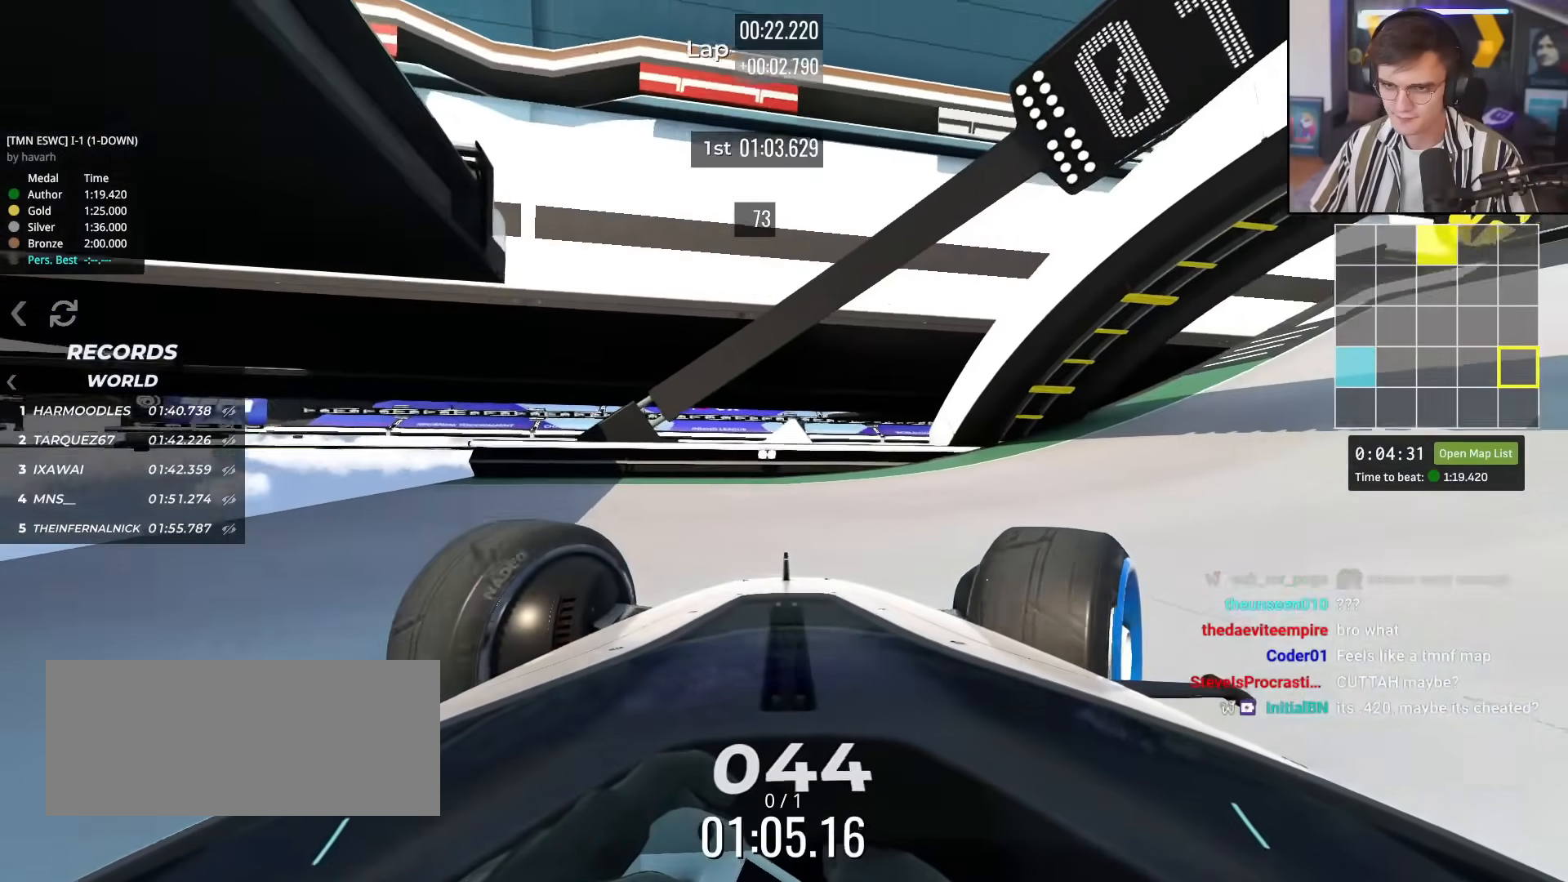
{"keys": ["right", "up"], "events": []}
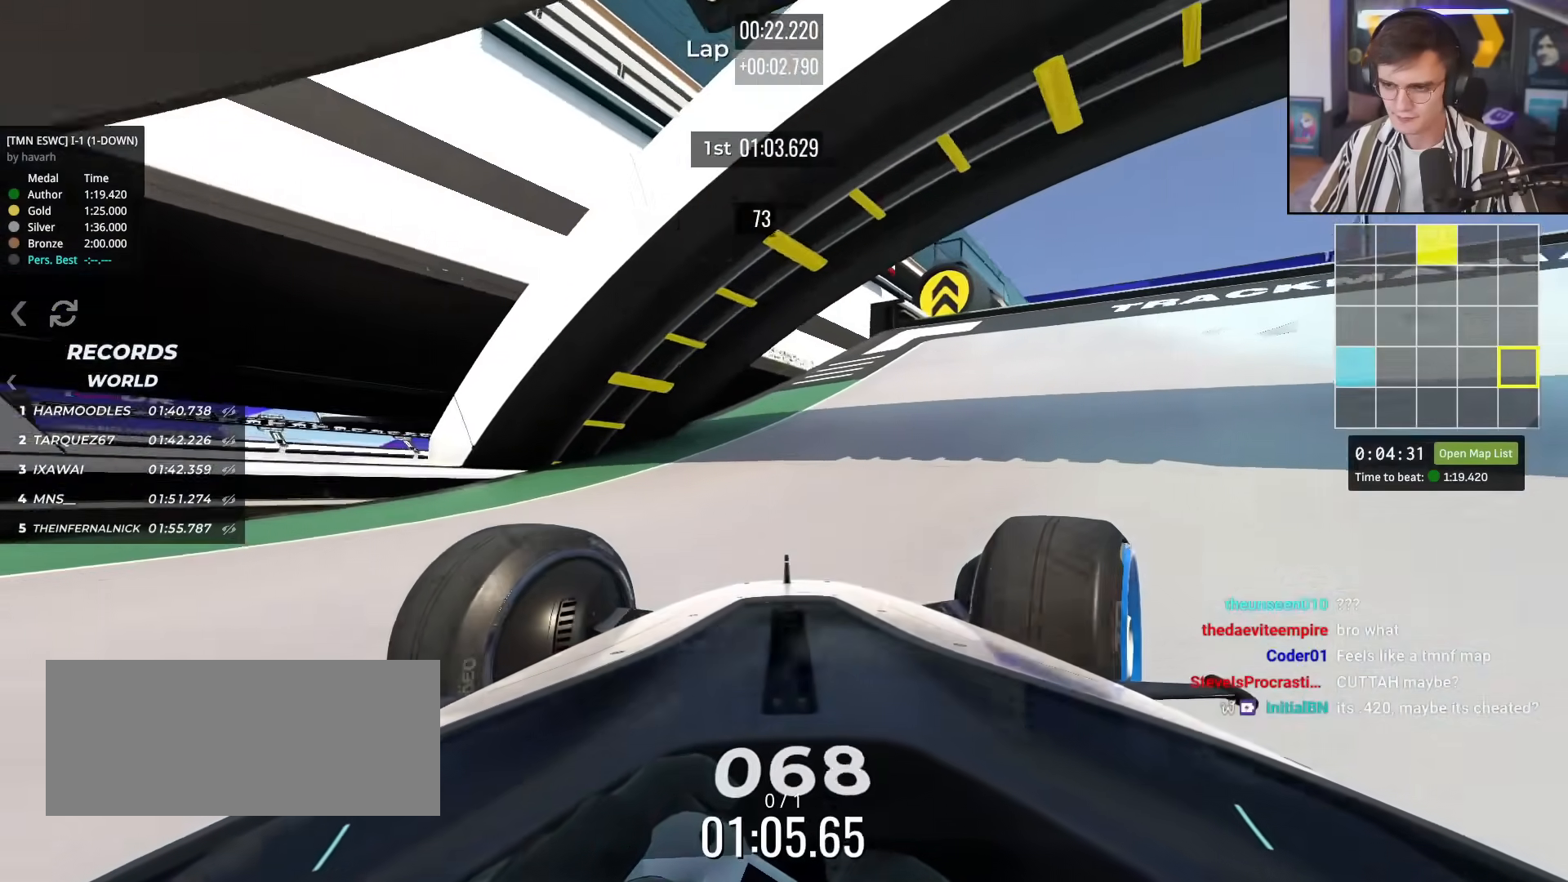
{"keys": ["up"], "events": [[167, "right", "up"]]}
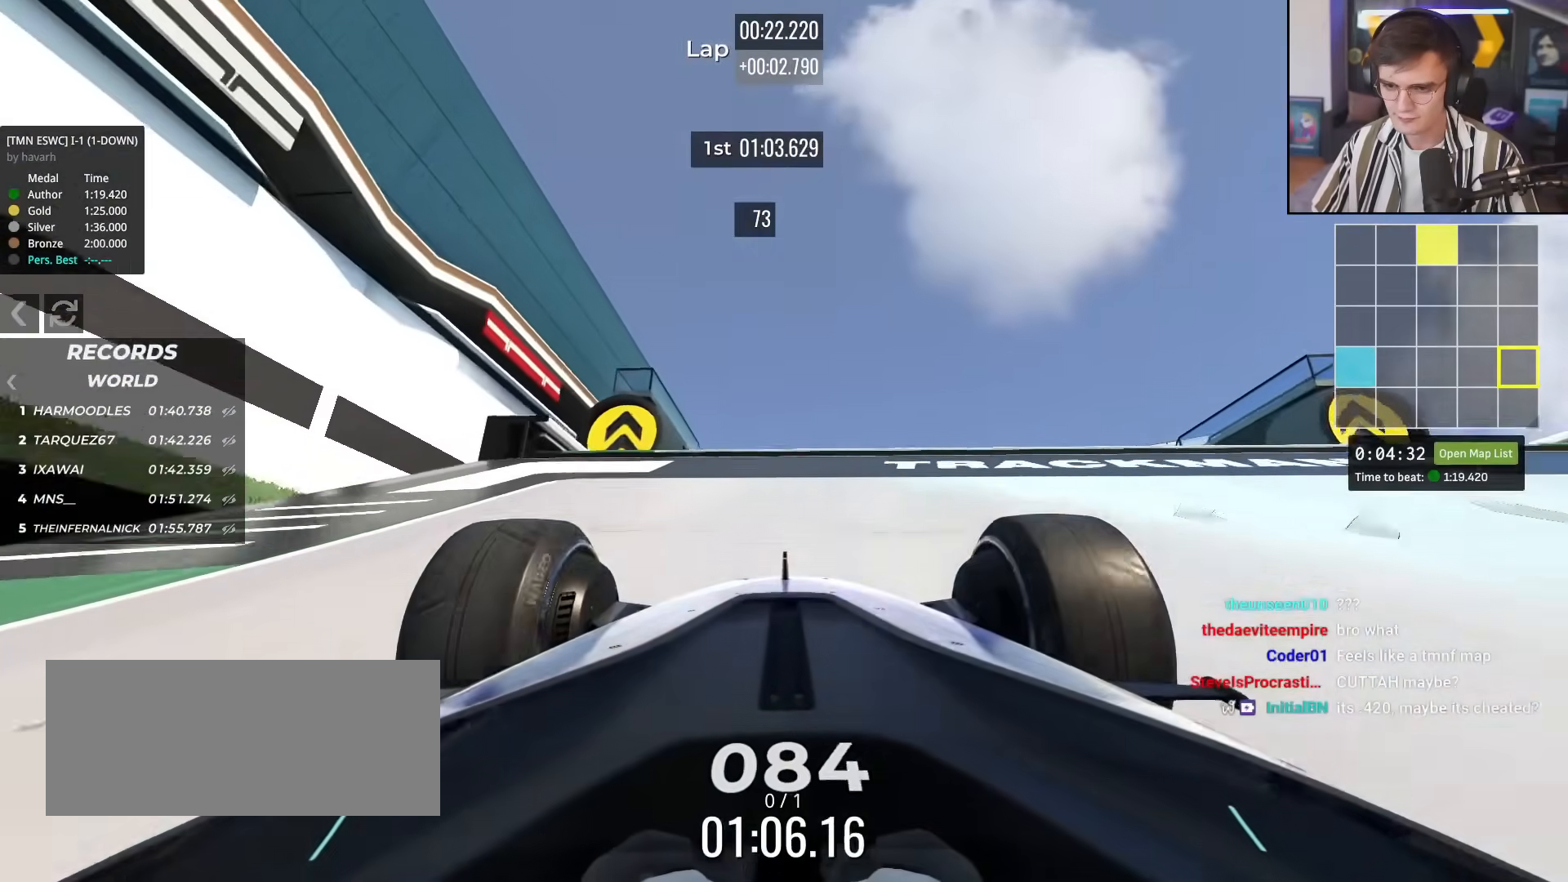
{"keys": [], "events": [[317, "up", "up"]]}
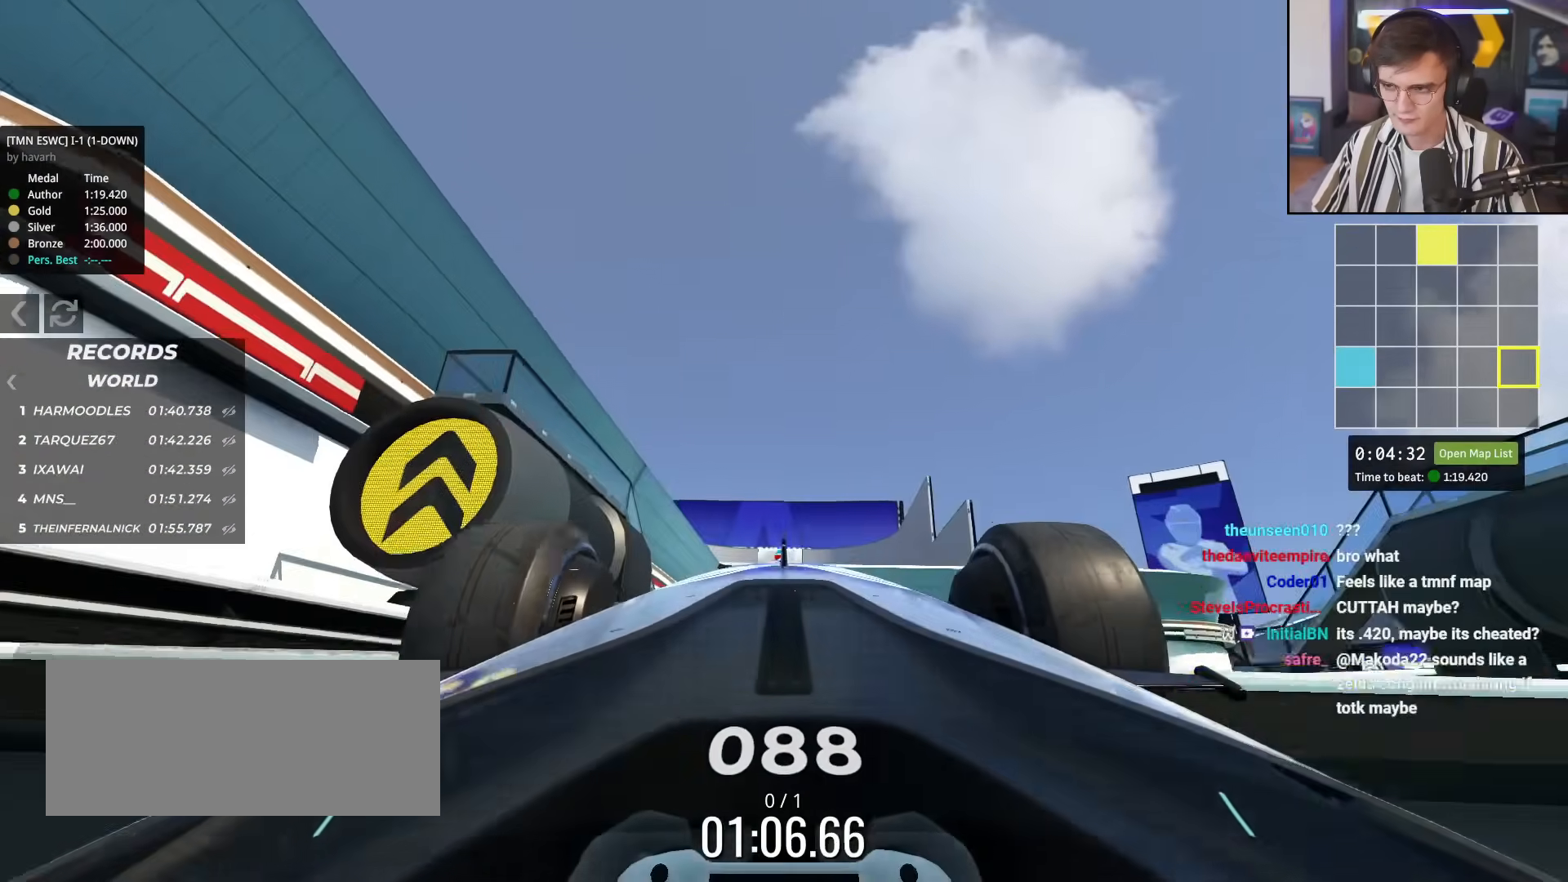
{"keys": ["up"], "events": [[100, "up", "down"]]}
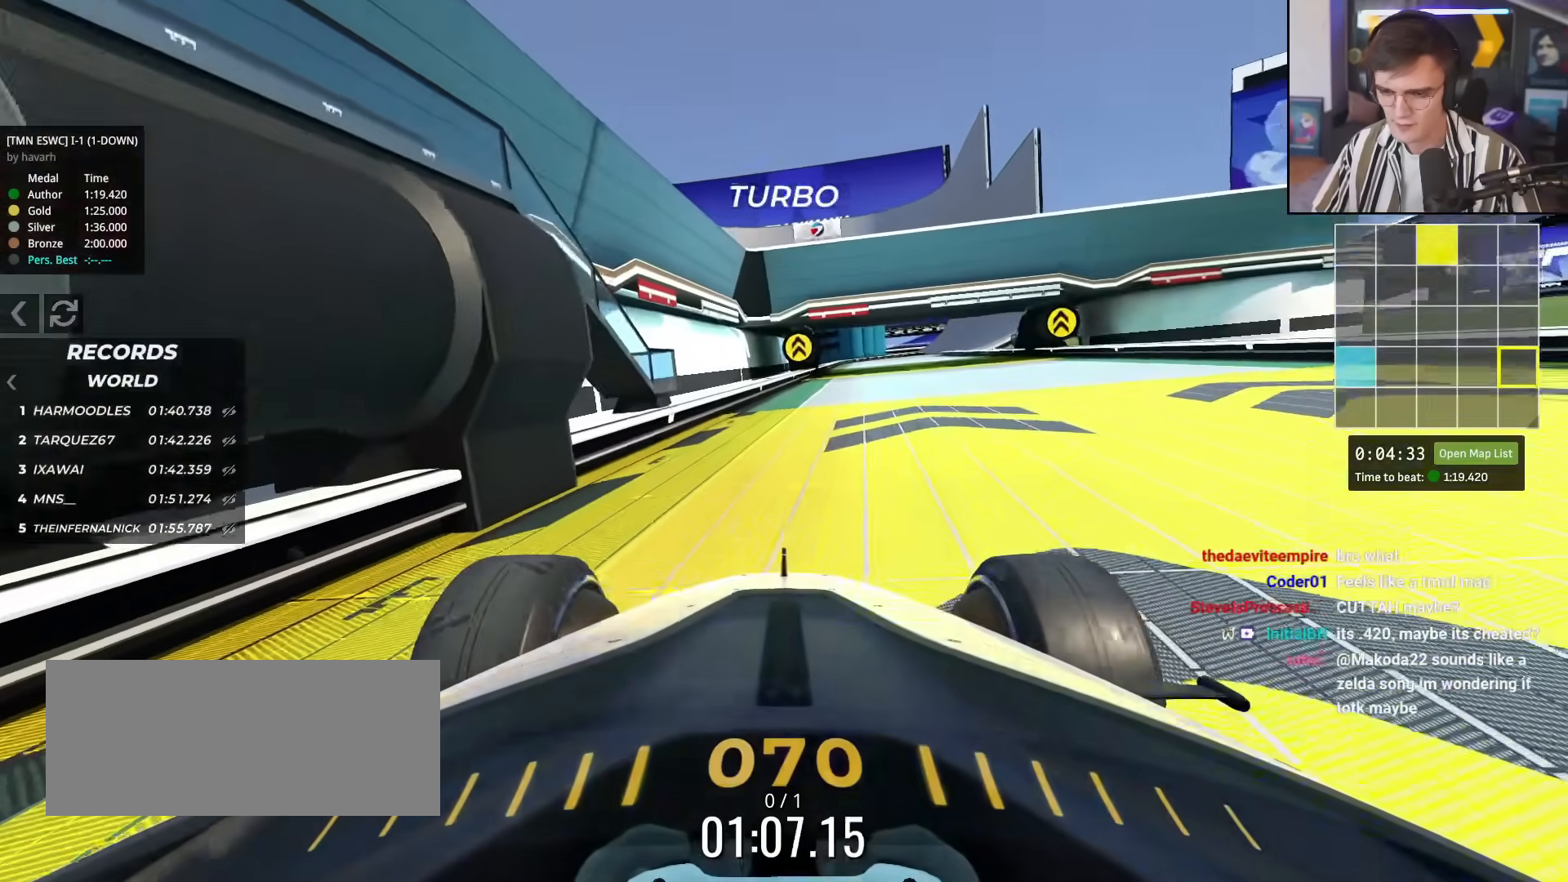
{"keys": ["up"], "events": [[167, "right", "down"], [400, "right", "up"]]}
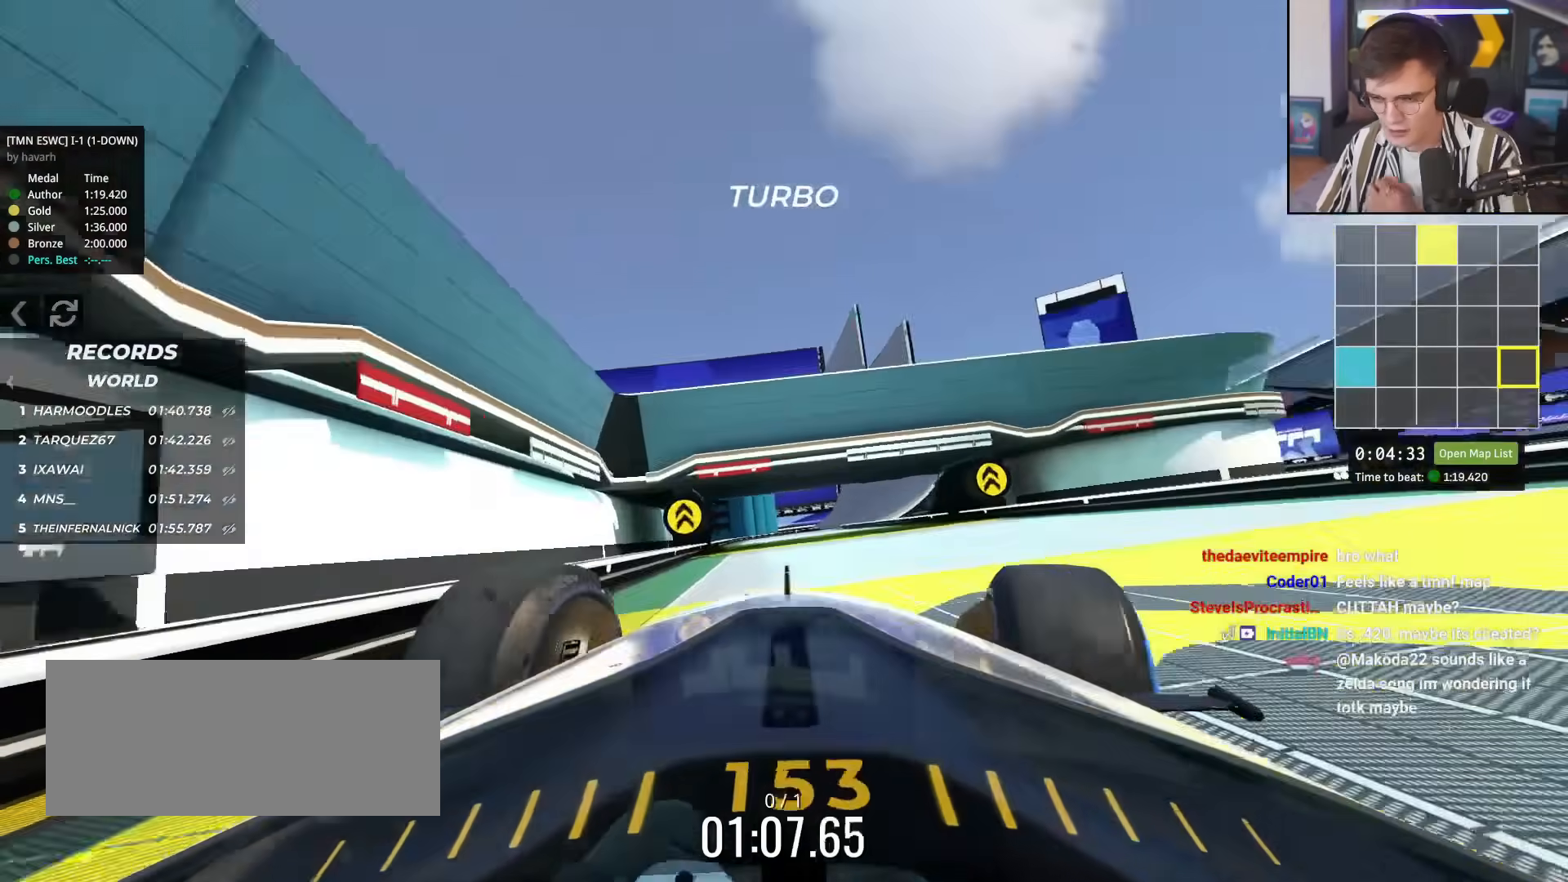
{"keys": ["up"], "events": [[184, "left", "down"], [284, "left", "up"]]}
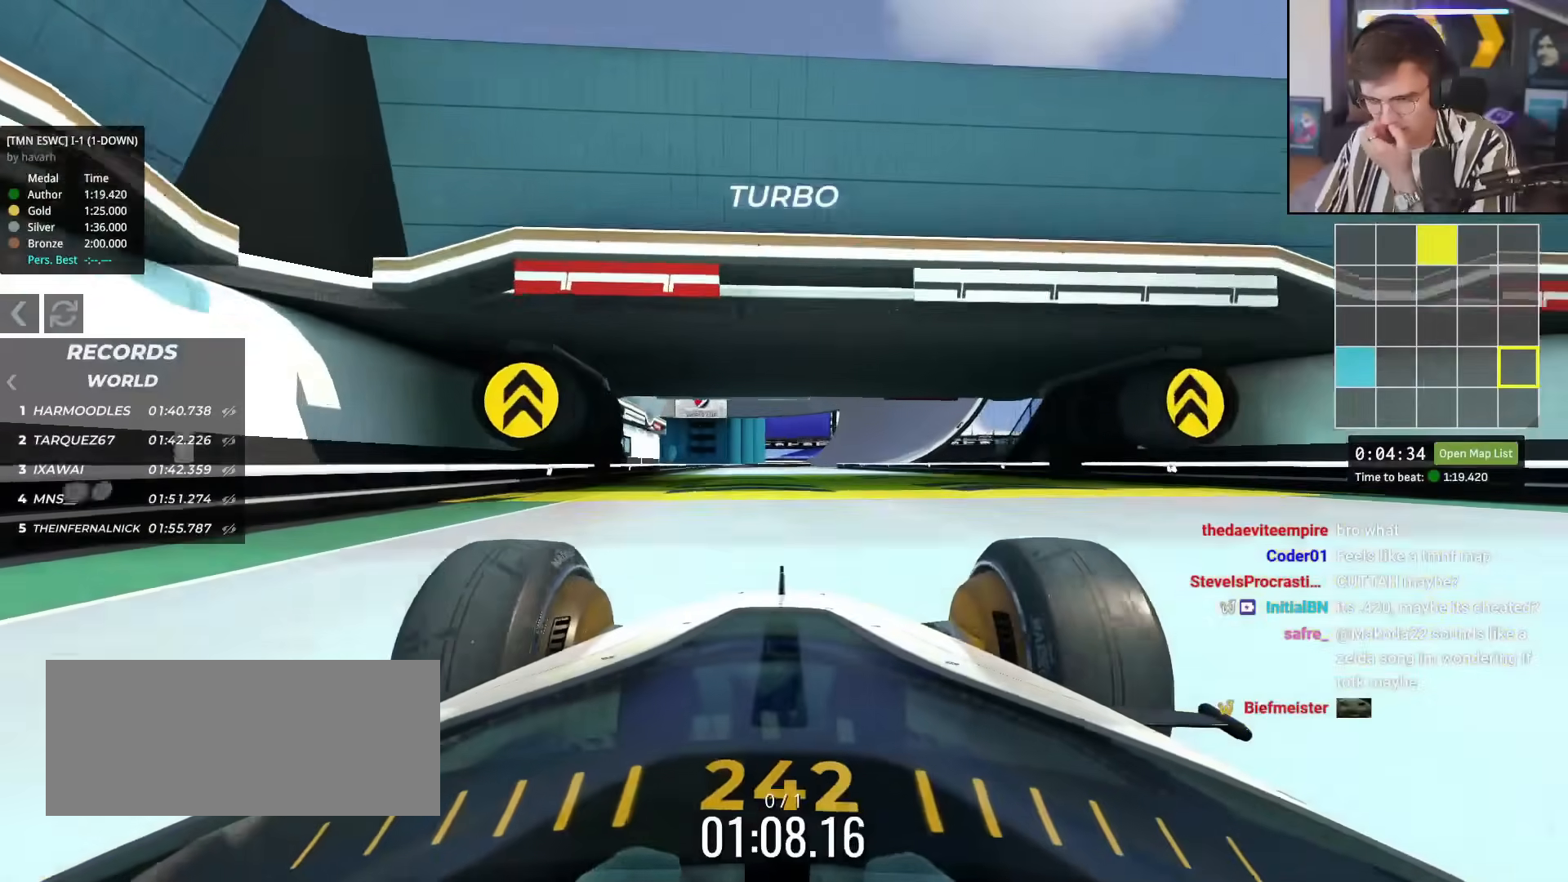
{"keys": ["up"], "events": [[150, "right", "down"], [333, "right", "up"]]}
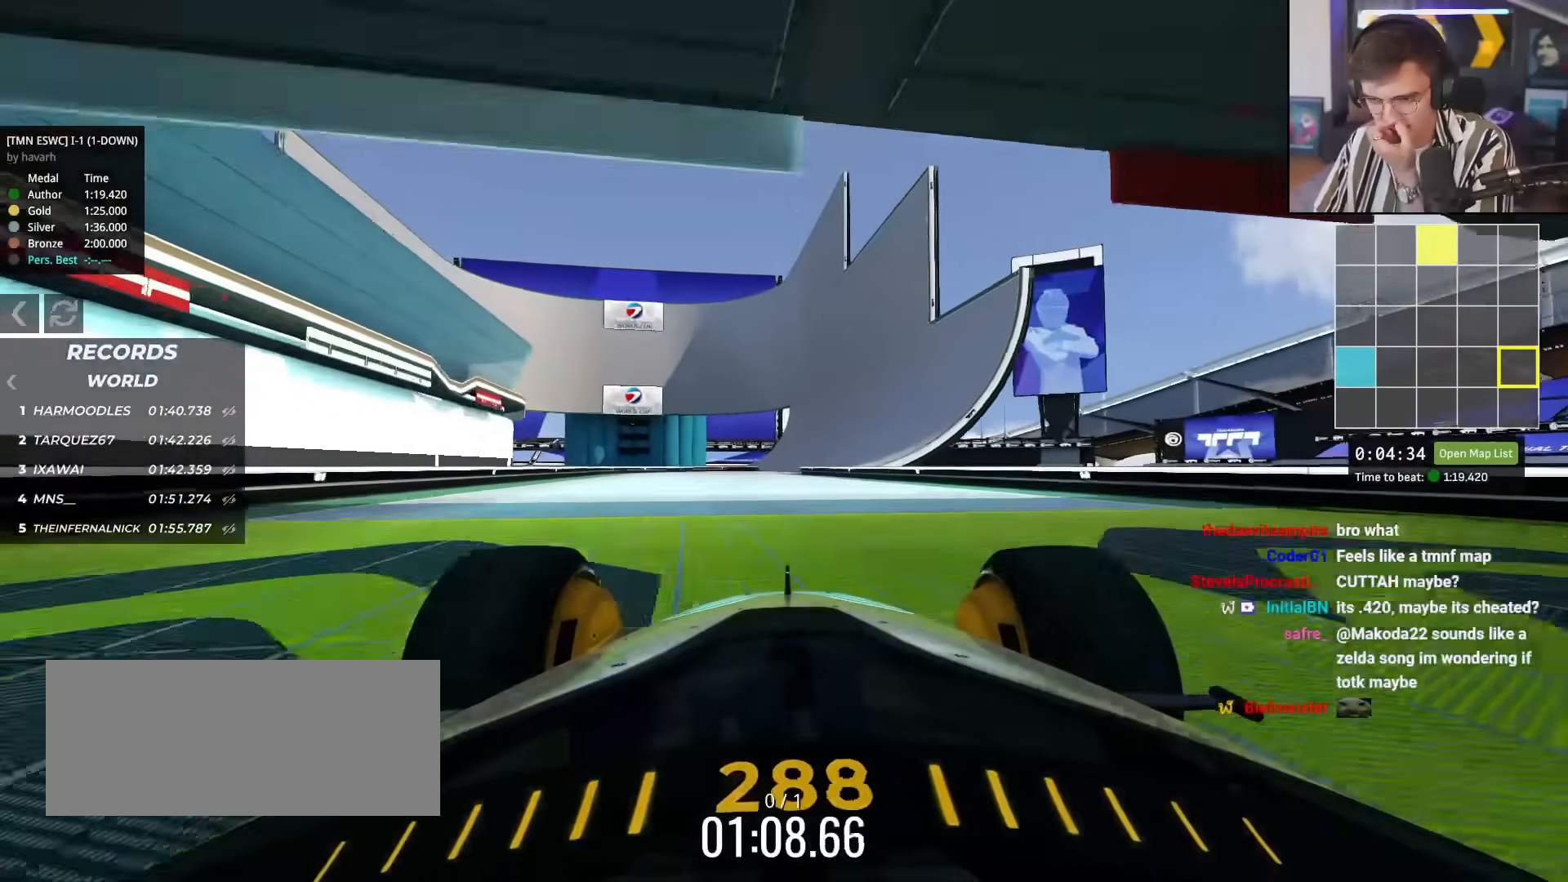
{"keys": ["up"], "events": [[250, "left", "down"], [351, "left", "up"]]}
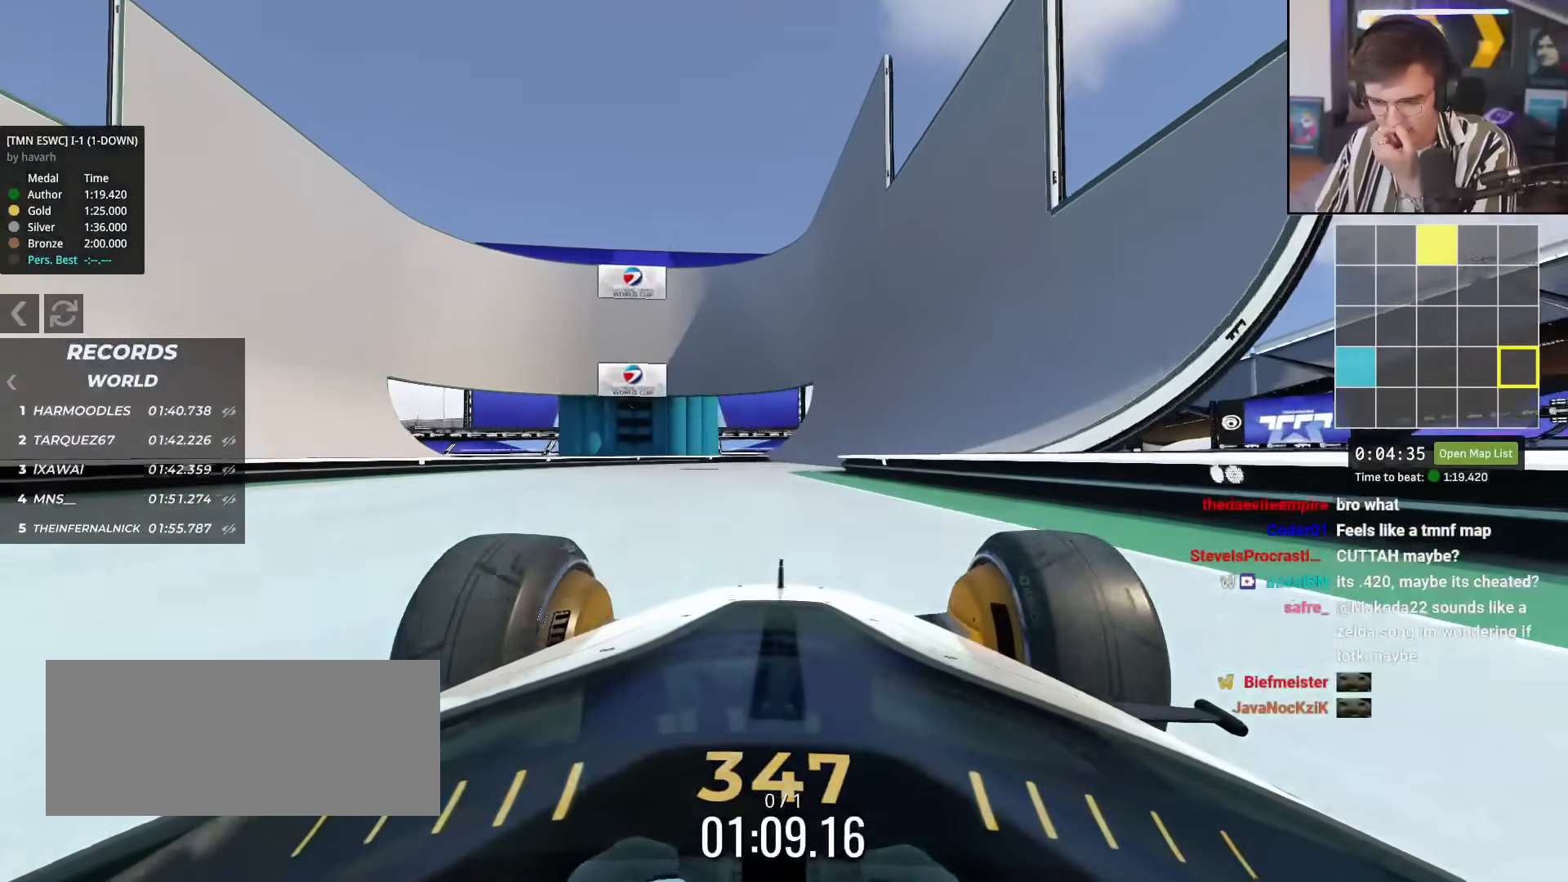
{"keys": ["up"], "events": [[233, "right", "down"], [317, "right", "up"]]}
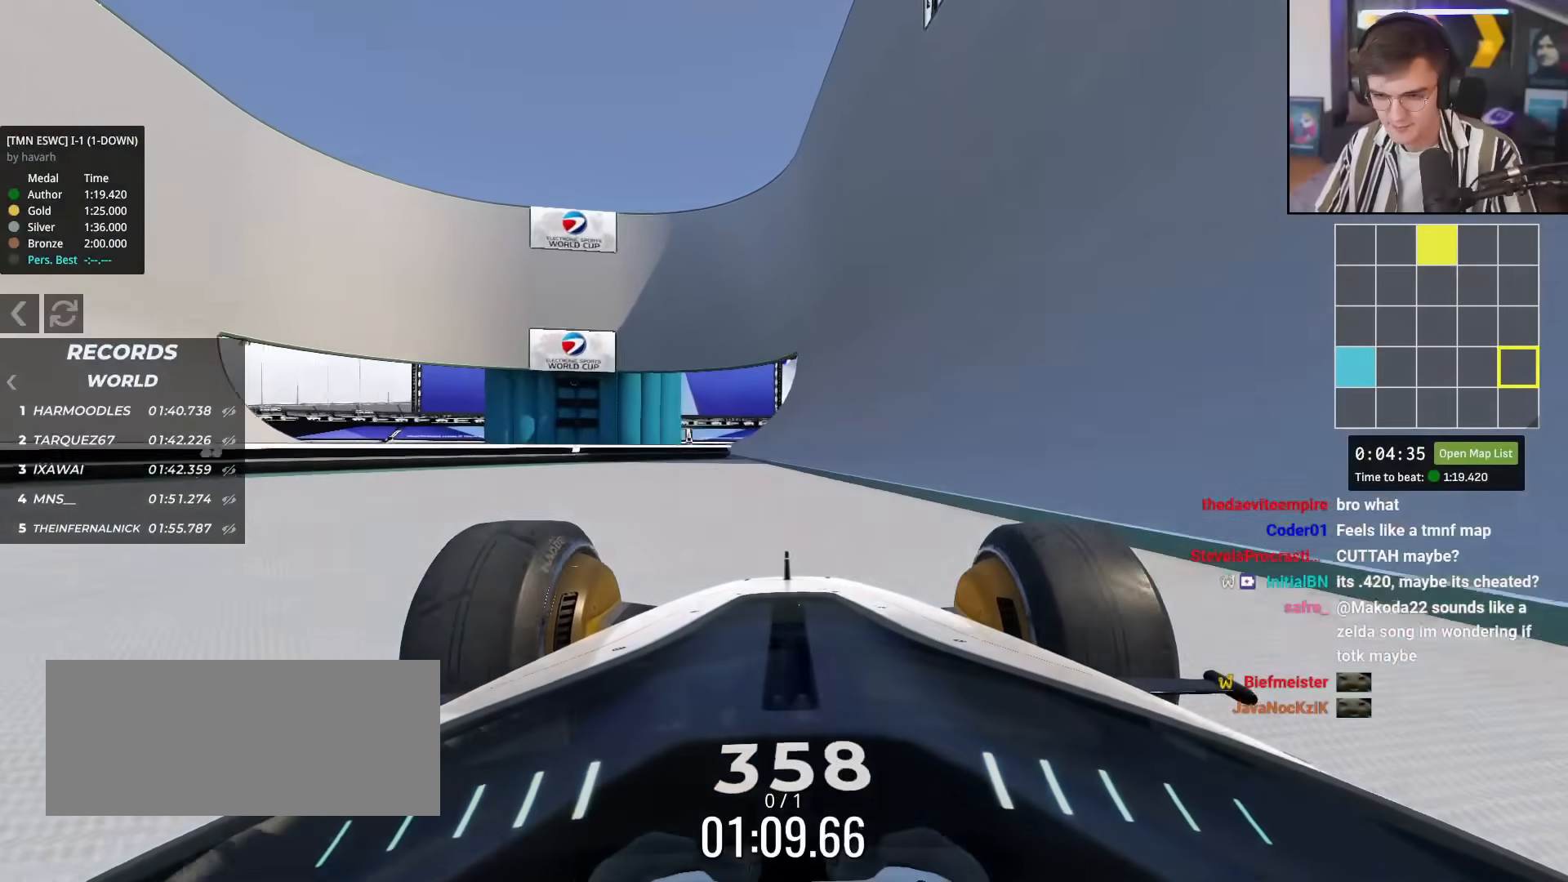
{"keys": ["up"], "events": [[150, "right", "down"], [250, "right", "up"]]}
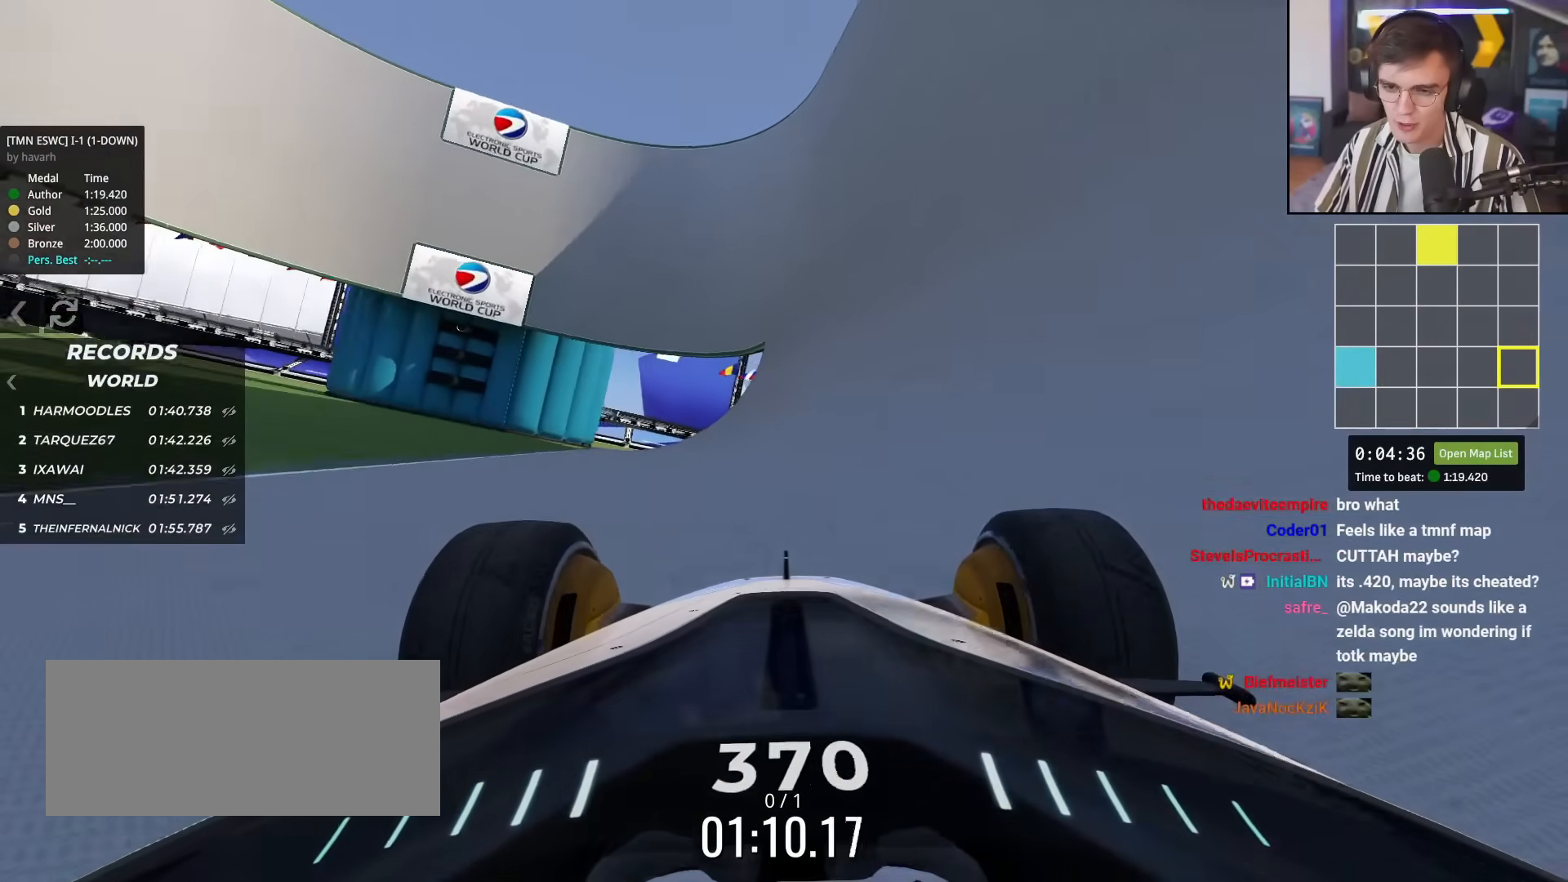
{"keys": ["right", "up"], "events": [[66, "right", "down"], [250, "right", "up"], [484, "right", "down"]]}
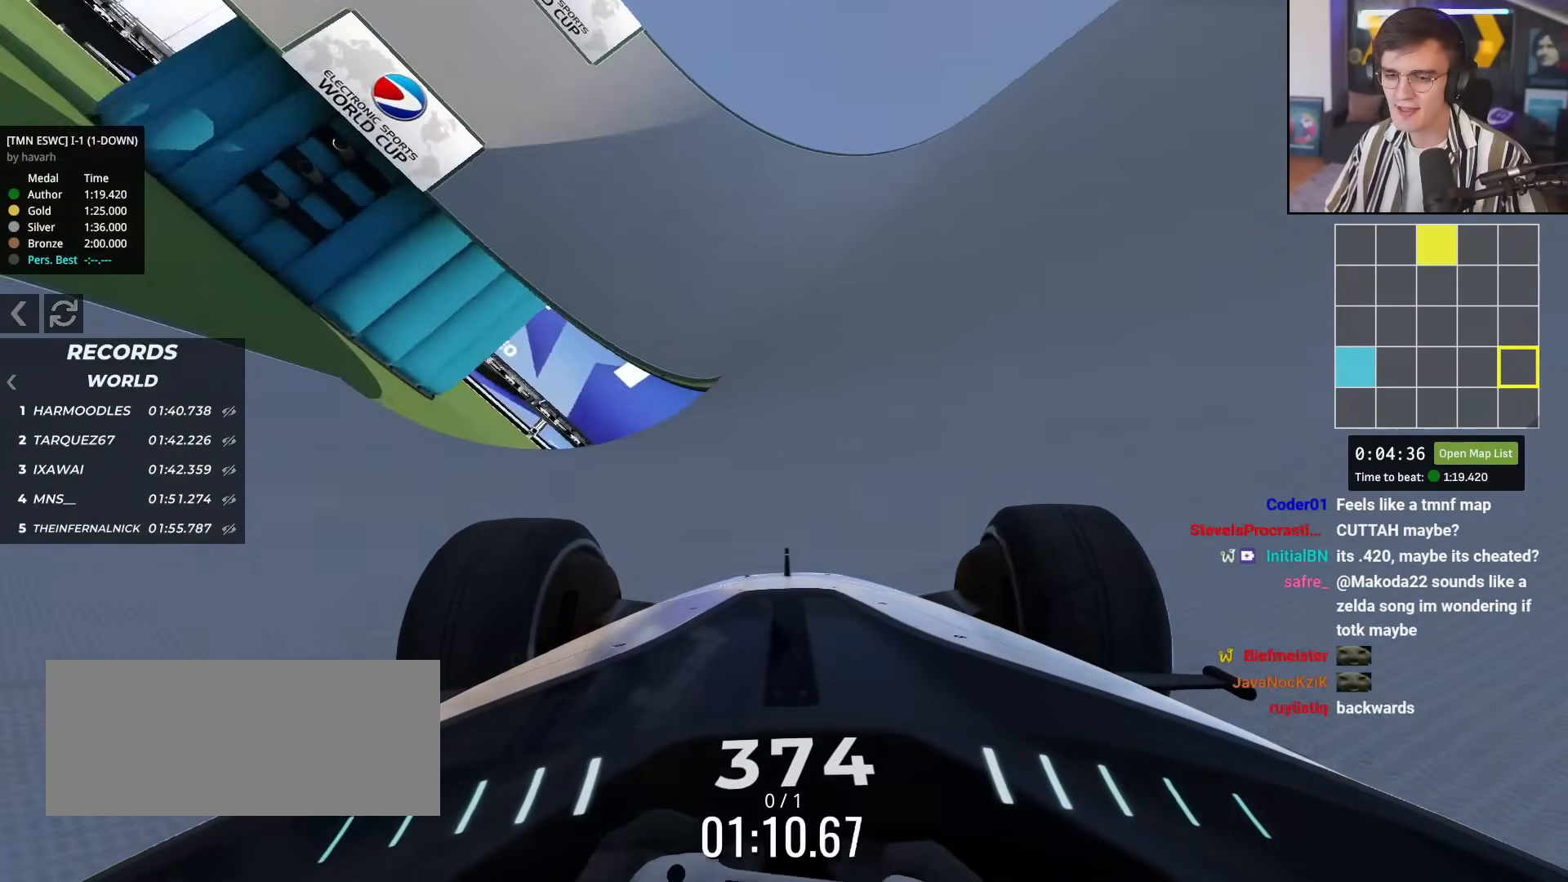
{"keys": ["up"], "events": [[34, "right", "up"], [134, "left", "down"], [317, "left", "up"]]}
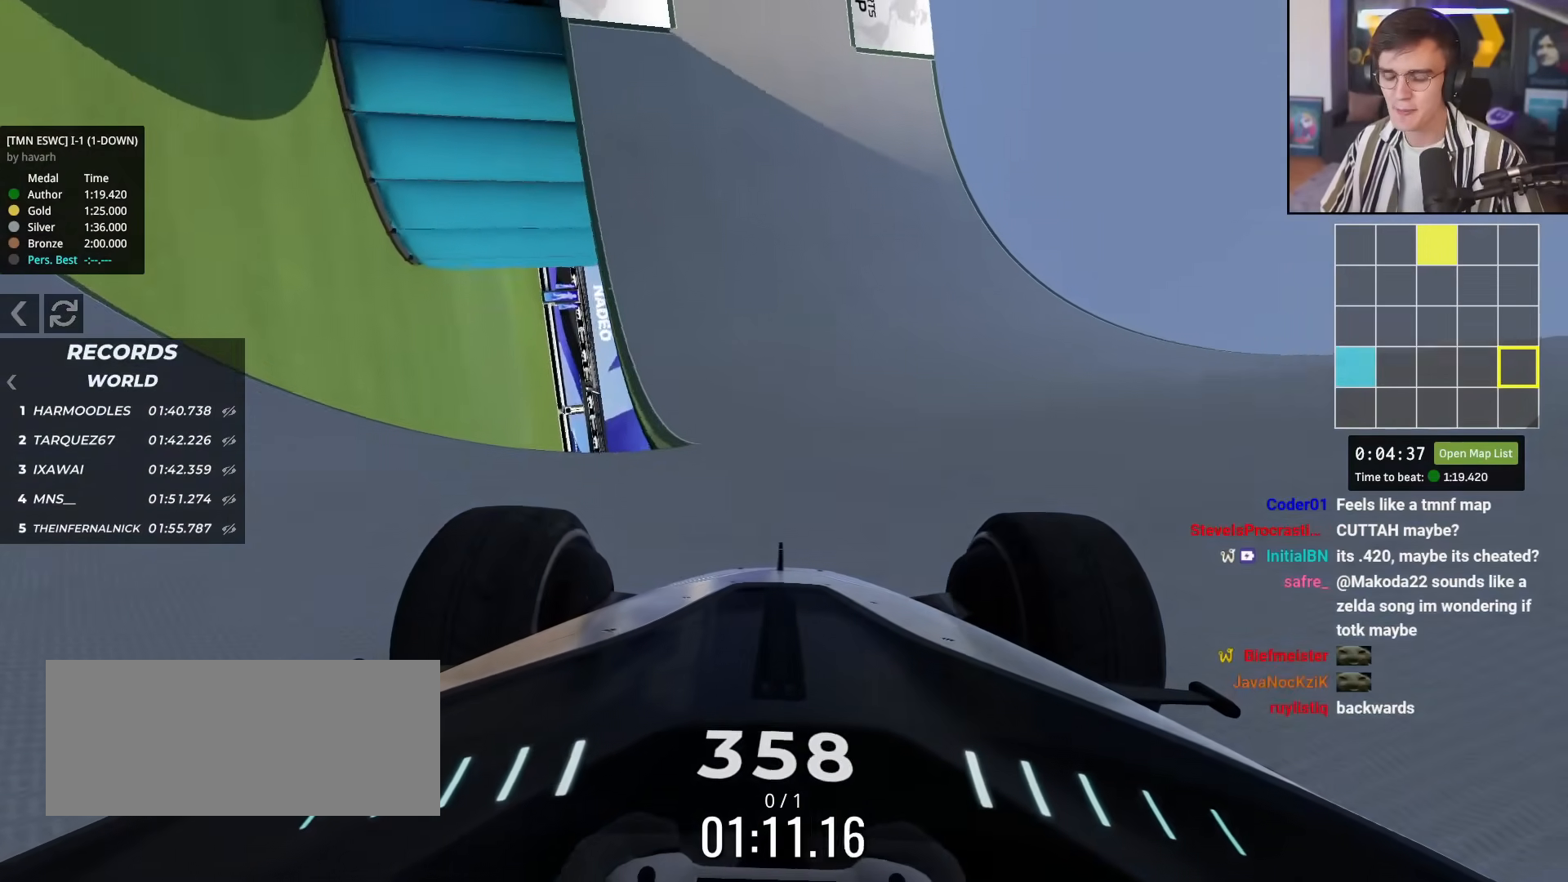
{"keys": ["up"], "events": []}
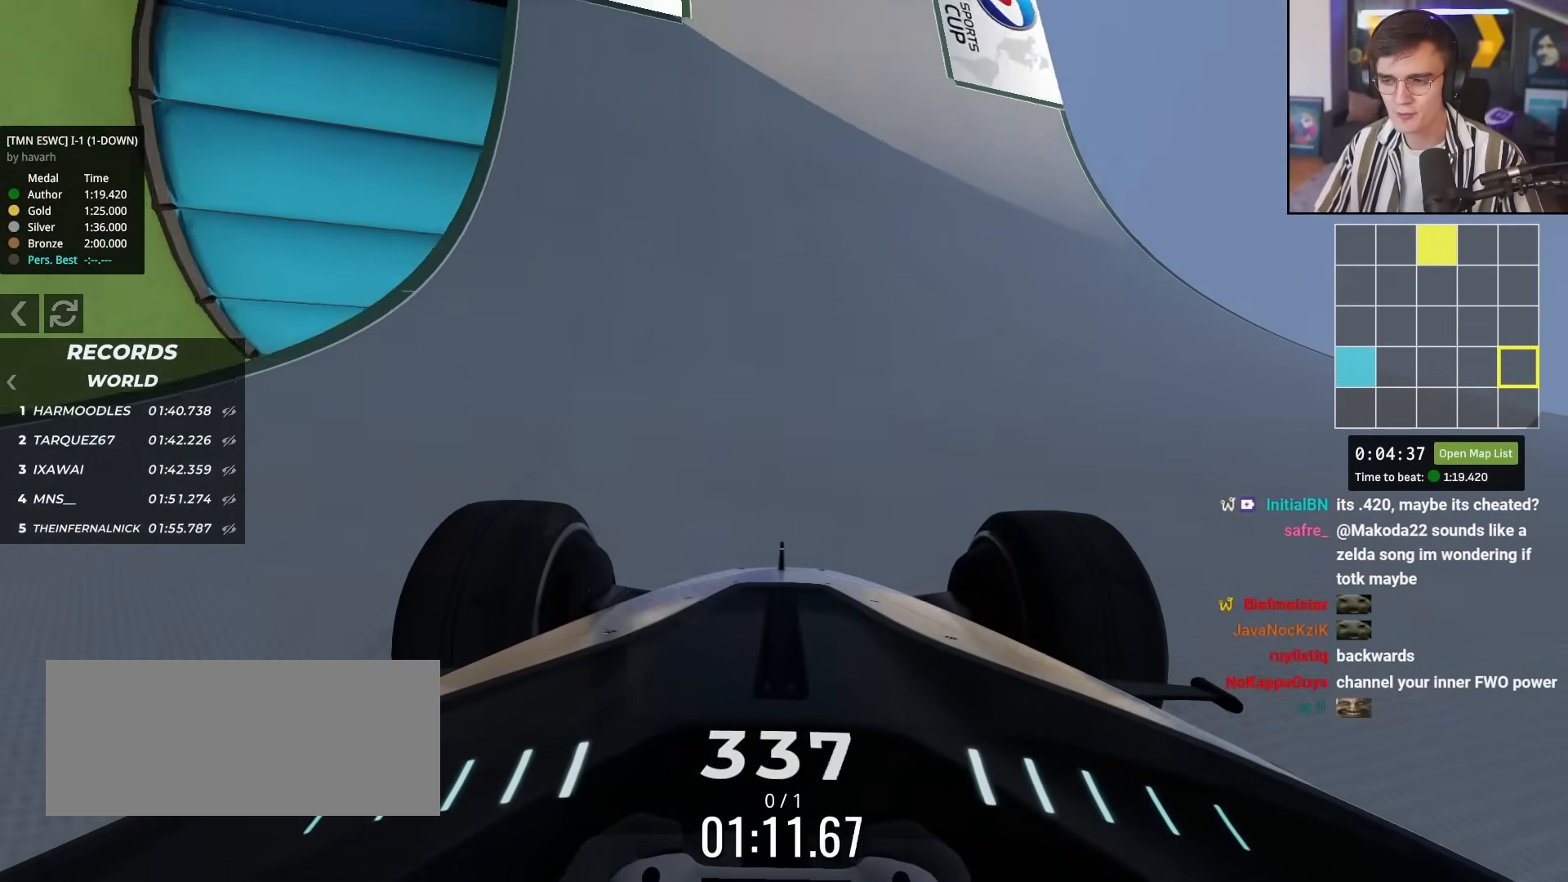
{"keys": ["left", "up"], "events": [[17, "left", "down"], [117, "left", "up"], [451, "left", "down"]]}
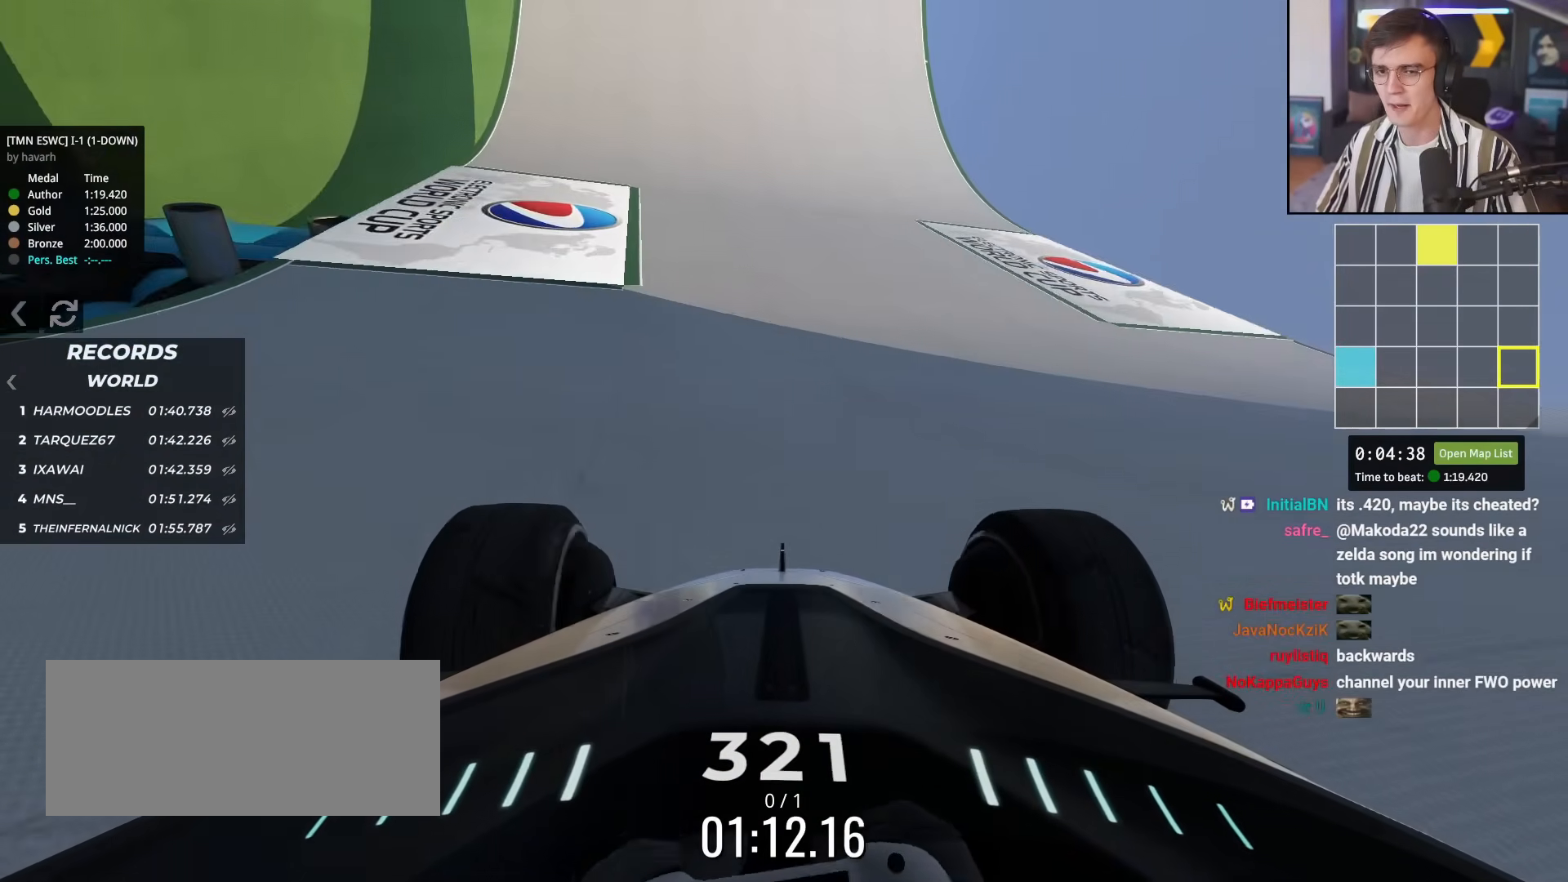
{"keys": ["up"], "events": [[83, "left", "up"]]}
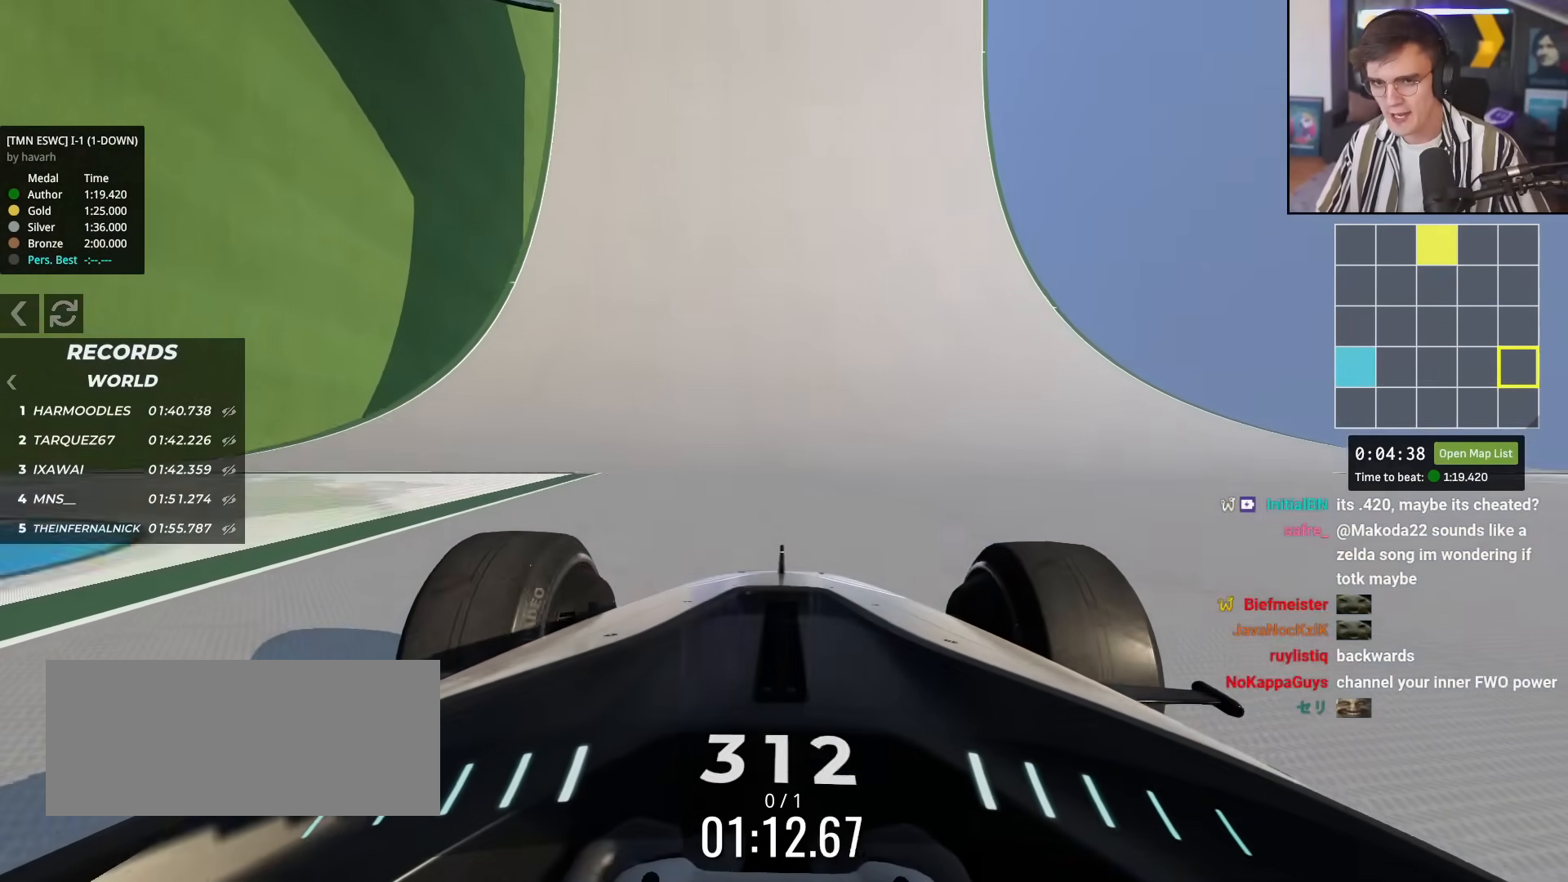
{"keys": ["up"], "events": [[334, "left", "down"], [434, "left", "up"]]}
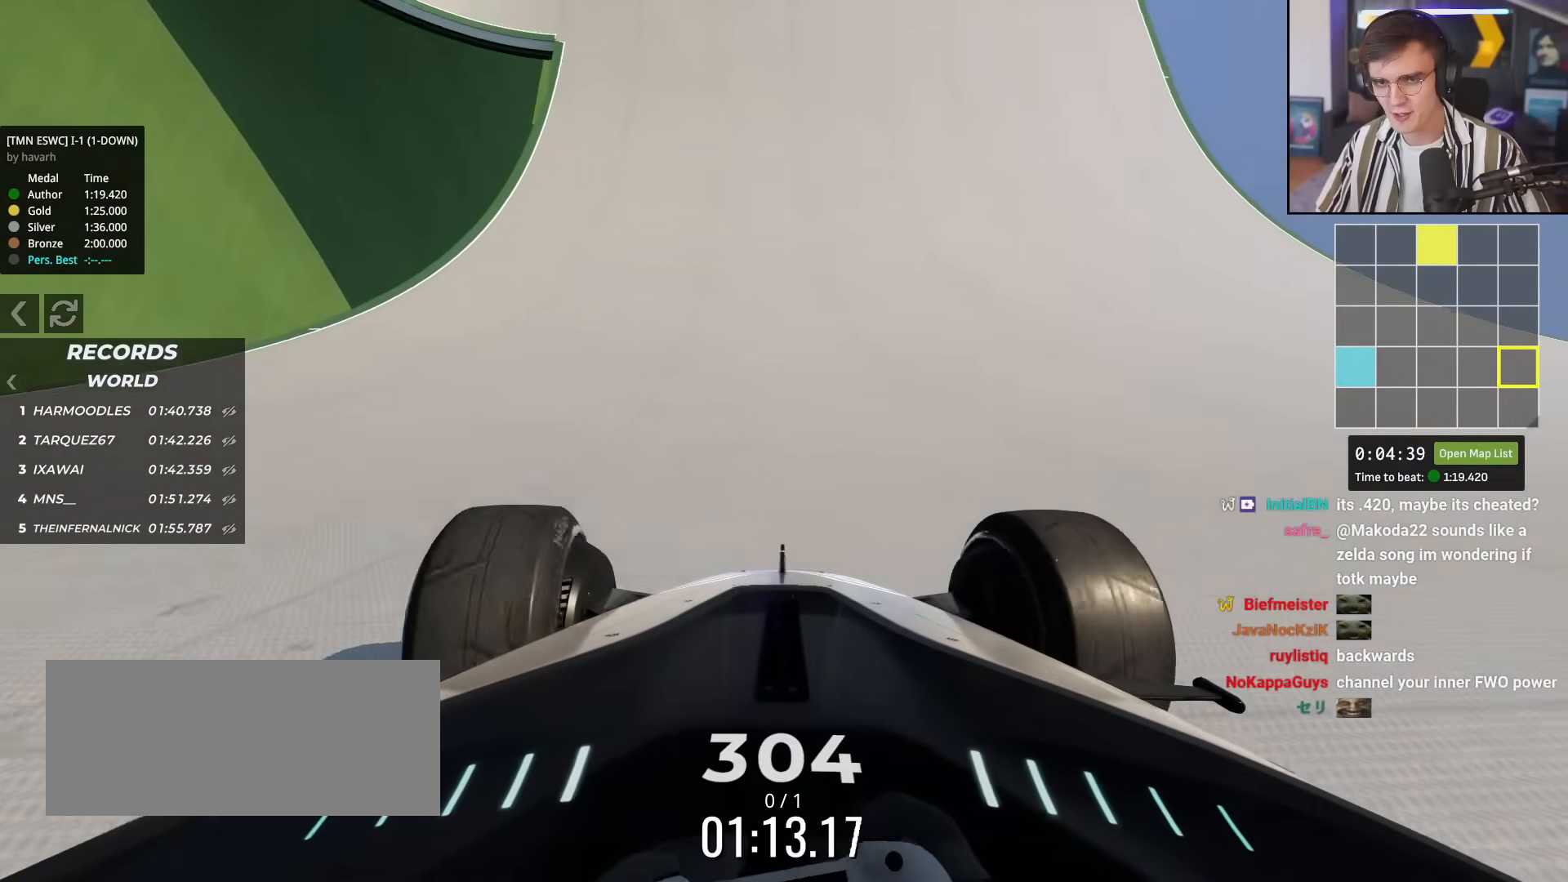
{"keys": ["up"], "events": [[116, "left", "down"], [250, "left", "up"], [400, "left", "down"], [484, "left", "up"]]}
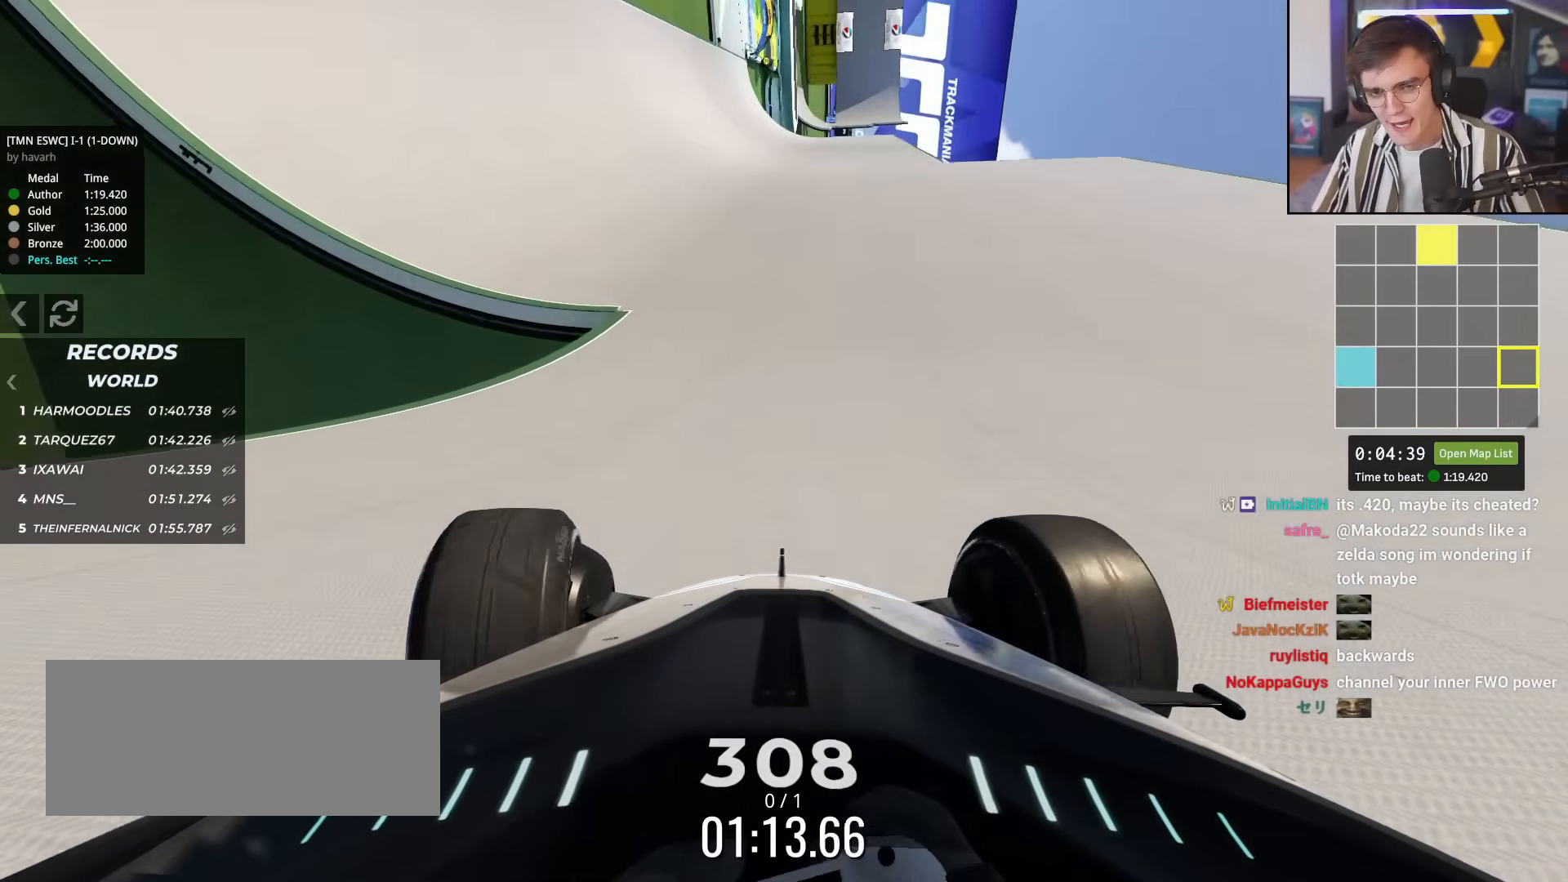
{"keys": ["up"], "events": [[184, "left", "down"], [234, "left", "up"]]}
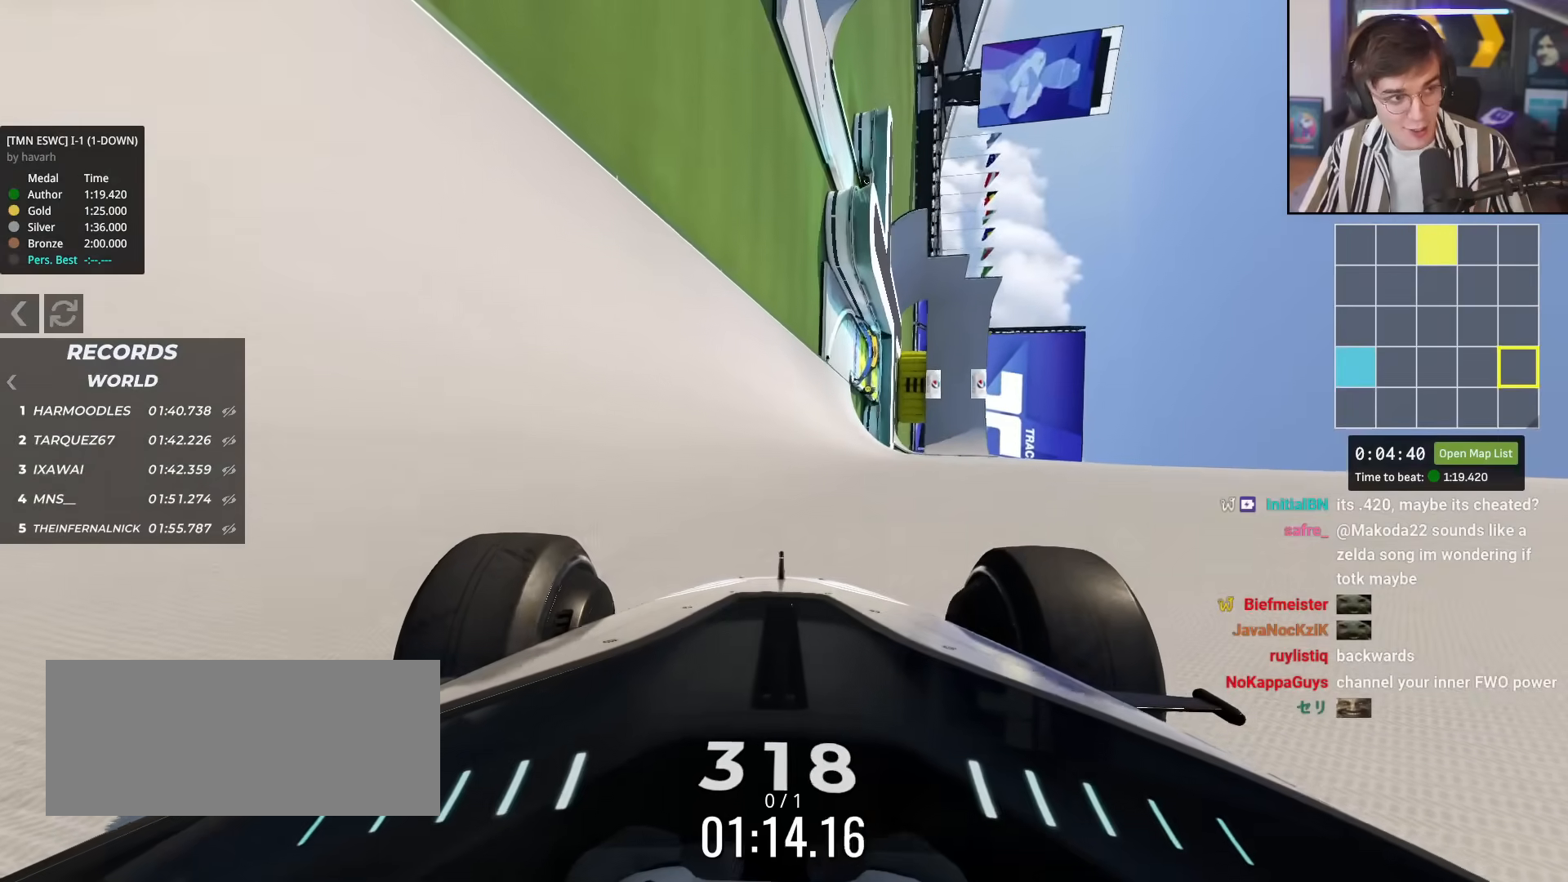
{"keys": ["up"], "events": []}
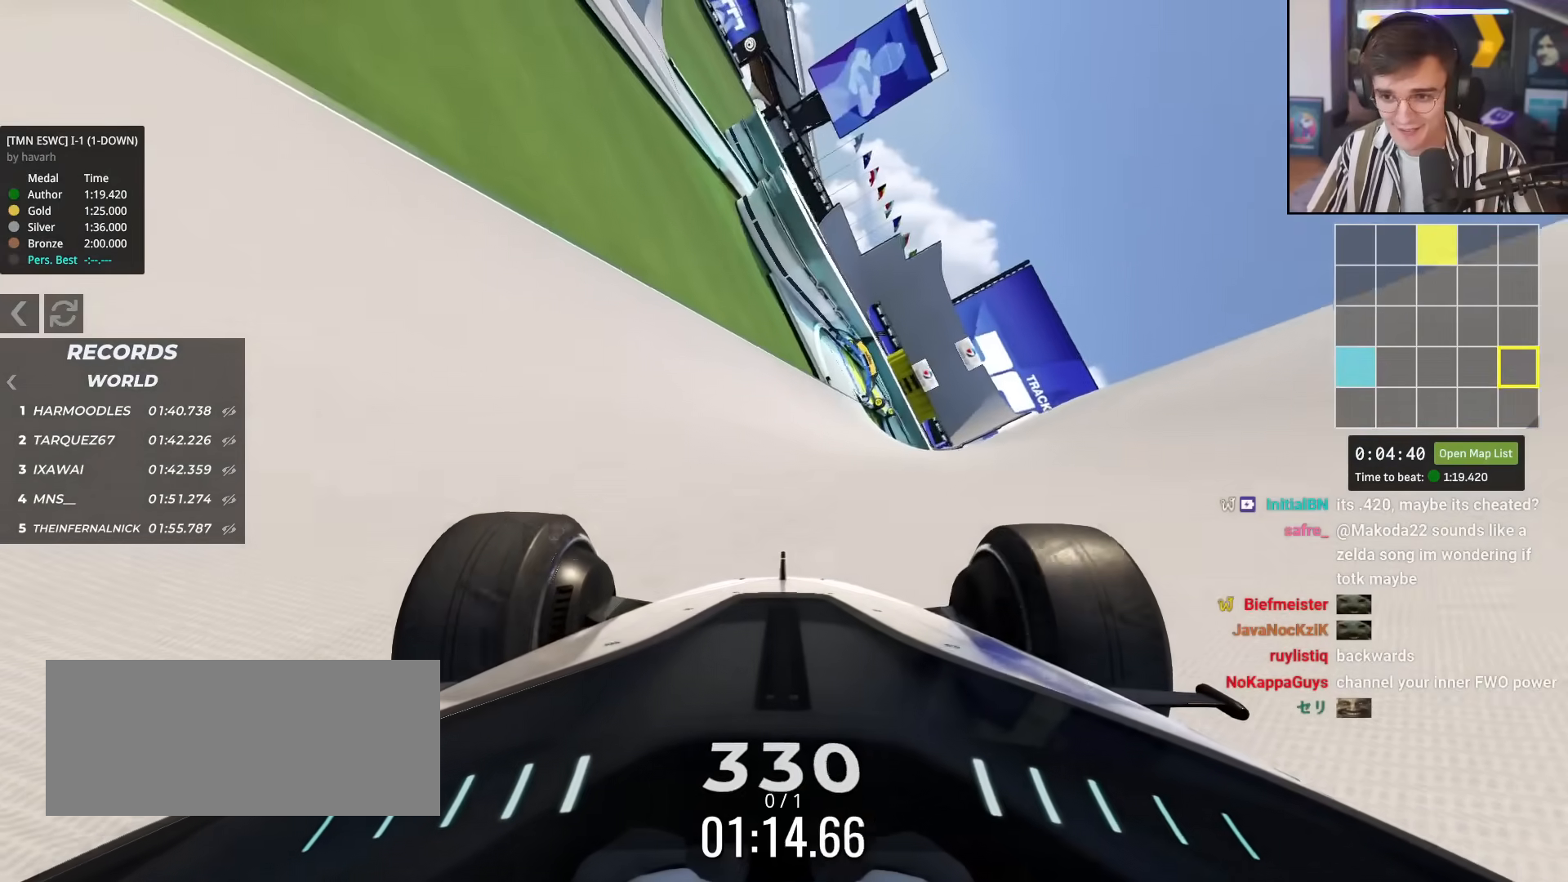
{"keys": ["up"], "events": [[250, "right", "down"], [351, "right", "up"]]}
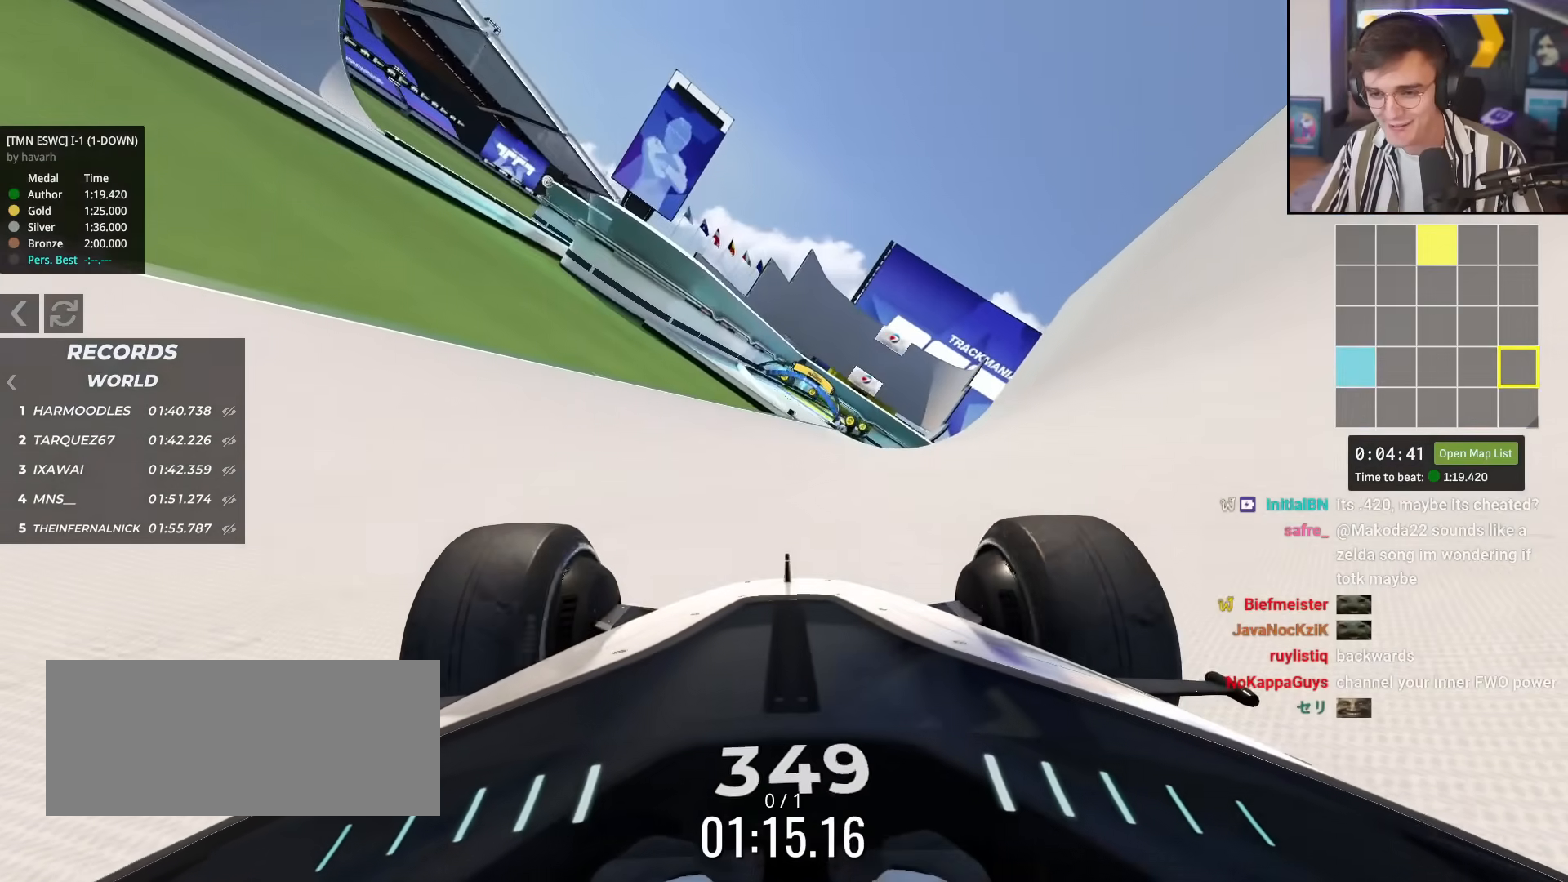
{"keys": ["up"], "events": [[33, "right", "down"], [133, "right", "up"]]}
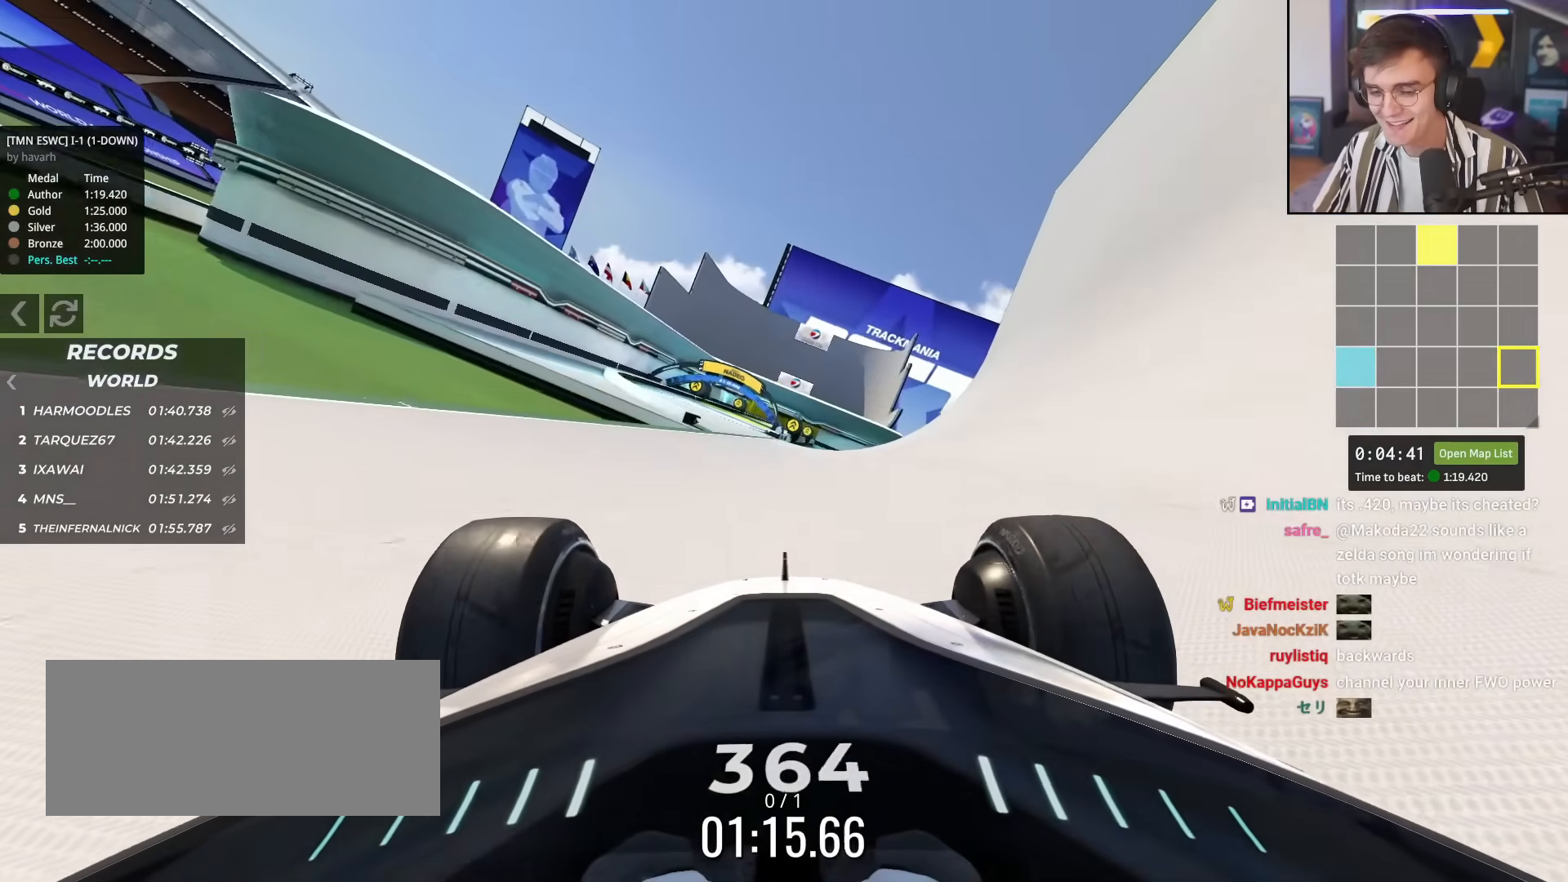
{"keys": ["up"], "events": [[50, "left", "down"], [150, "left", "up"]]}